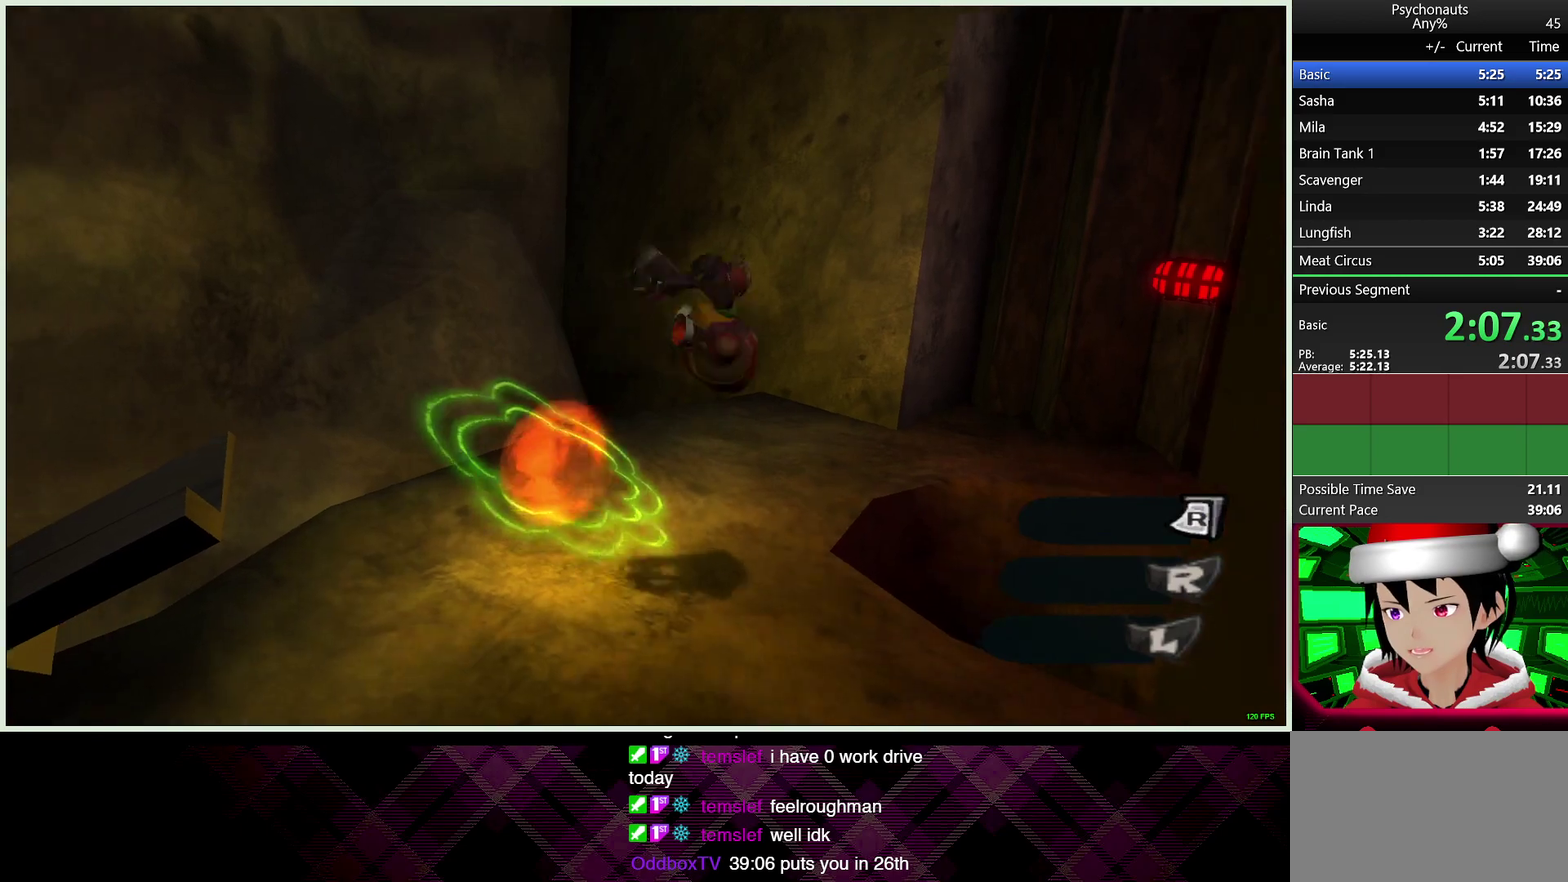
Gameplay with a controller (PlayStation layout); each line is a JSON object with the inputs held at the frame after it. "events" lists button and stick changes between this image and that frame as [ms after this image, input, new state], when the widget could be followed in between.
{"buttons": ["CROSS"], "left_stick": "right", "right_stick": "center", "events": [[17, "CROSS", "up"], [83, "CROSS", "down"], [383, "CROSS", "up"], [500, "CROSS", "down"]]}
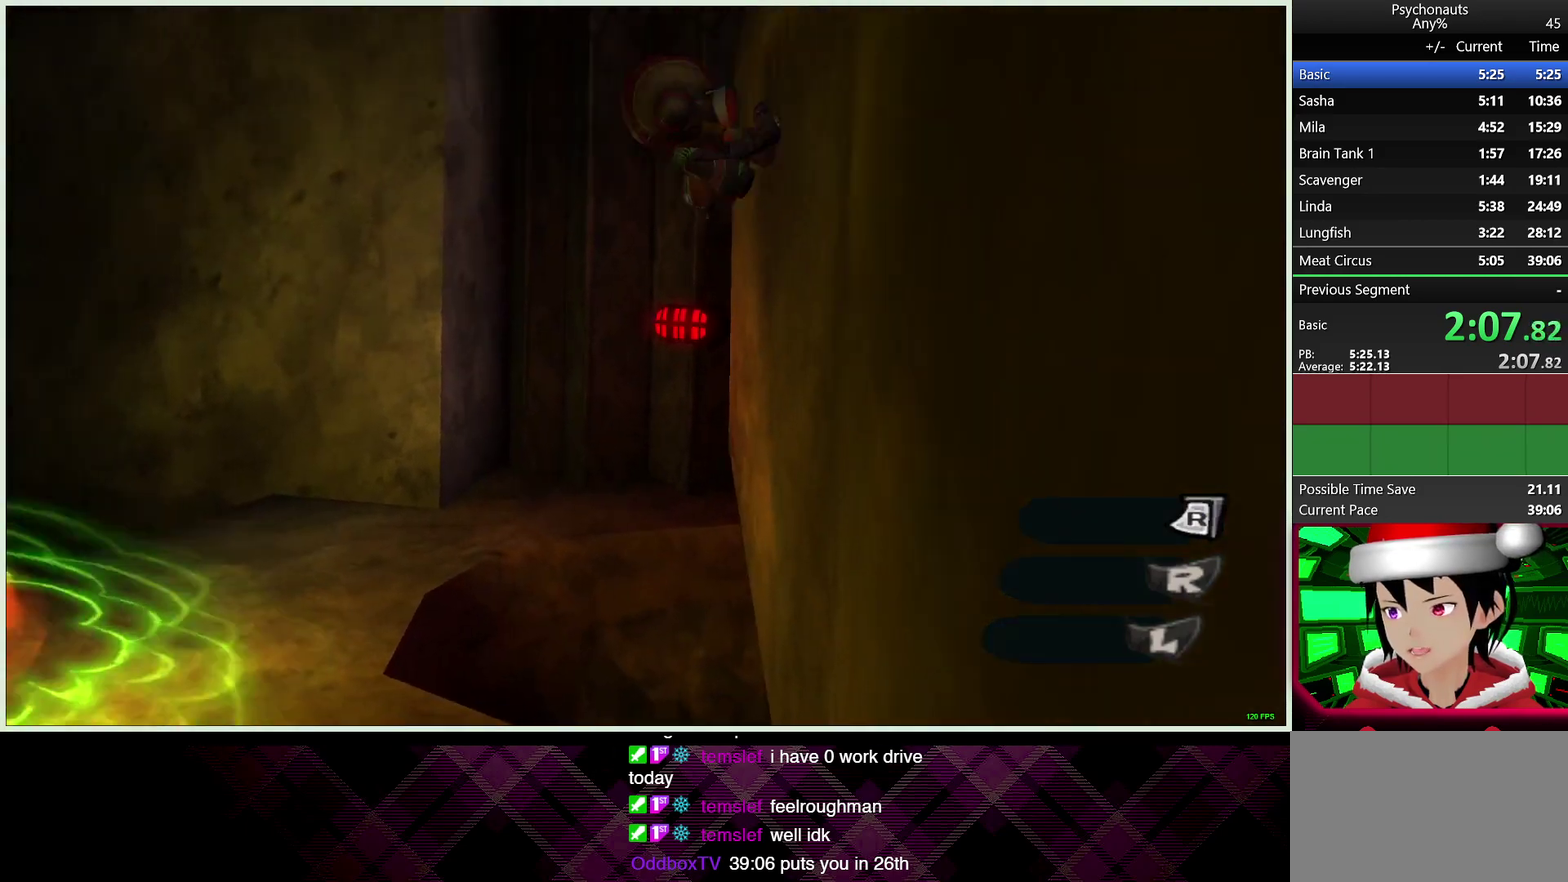
{"buttons": [], "left_stick": "right", "right_stick": "center", "events": [[117, "CROSS", "up"], [200, "CROSS", "down"], [350, "CROSS", "up"]]}
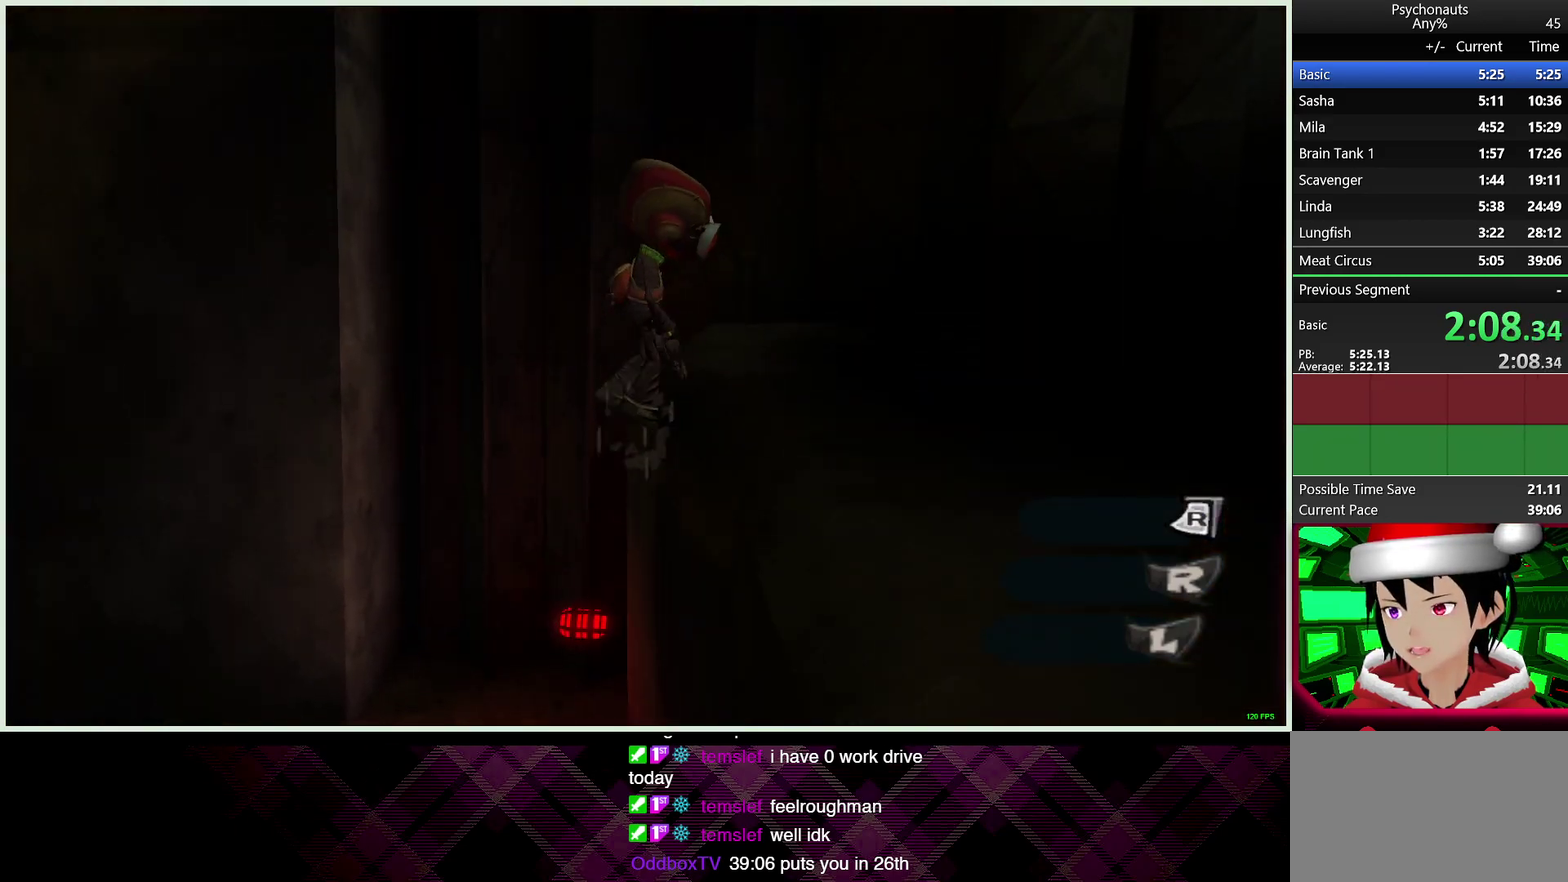
{"buttons": ["CROSS"], "left_stick": "right", "right_stick": "center", "events": [[300, "CROSS", "down"]]}
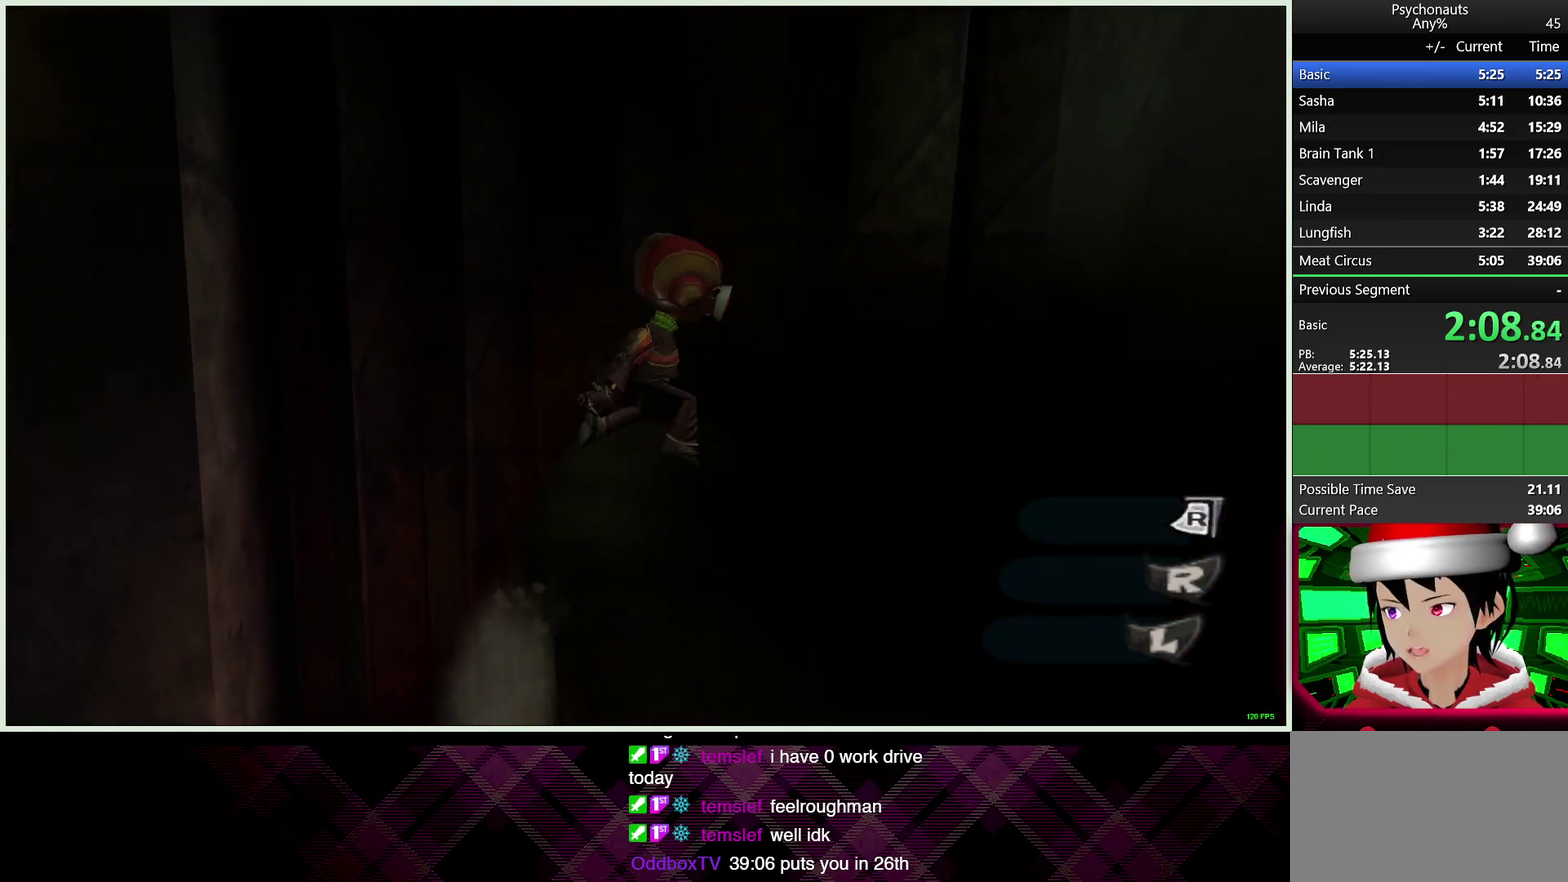
{"buttons": ["CROSS"], "left_stick": "right", "right_stick": "center", "events": [[33, "CROSS", "up"], [117, "CROSS", "down"]]}
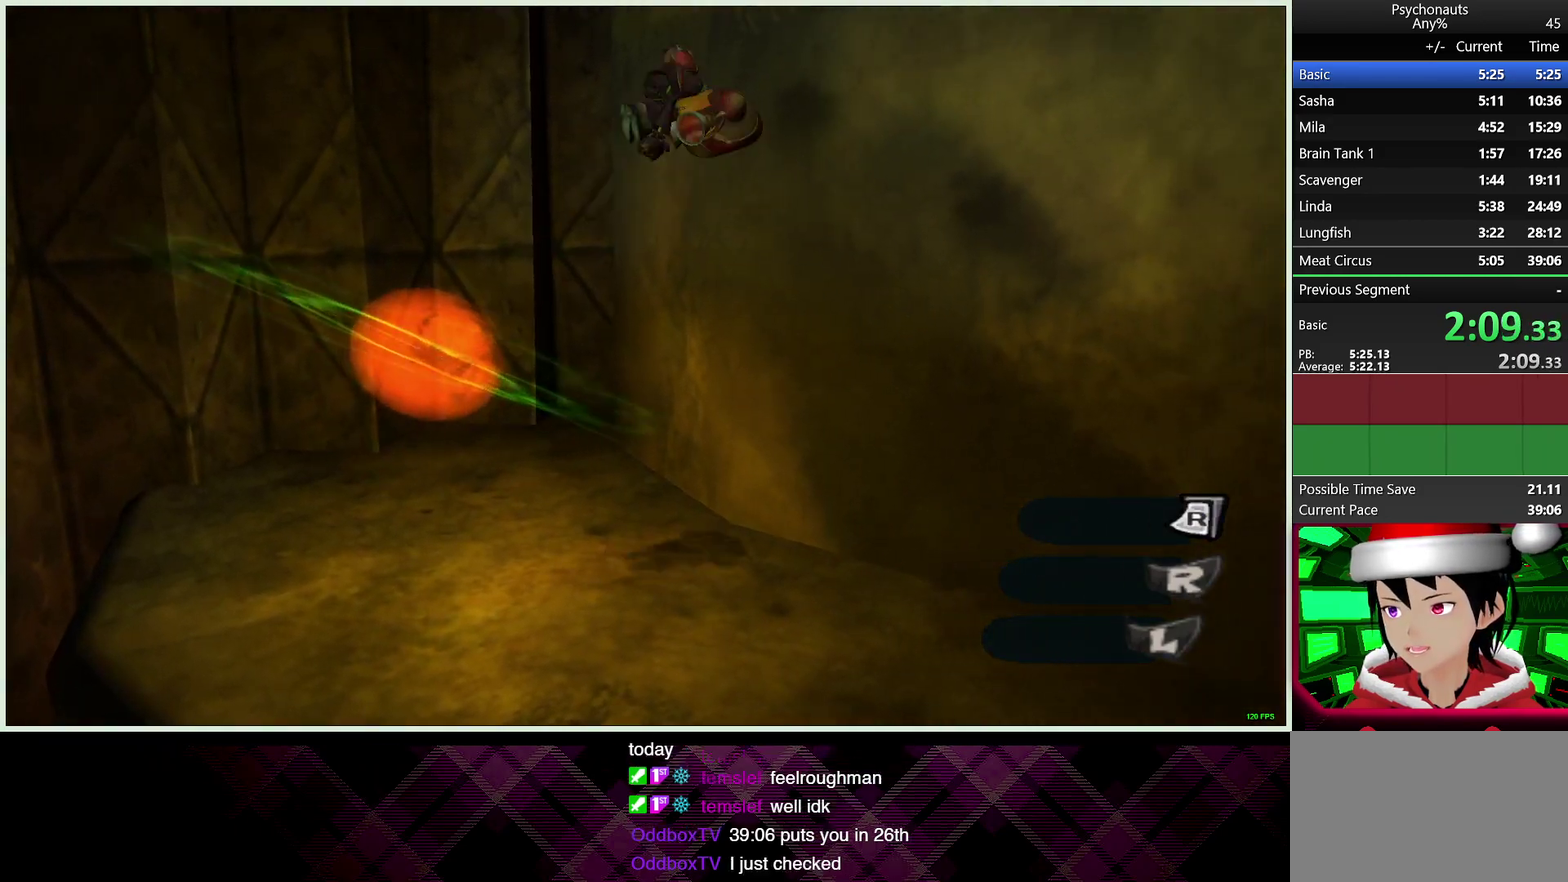
{"buttons": ["CROSS"], "left_stick": "up-right", "right_stick": "center", "events": [[133, "left_stick", "up-right"], [200, "CROSS", "up"], [317, "CROSS", "down"], [433, "CROSS", "up"], [500, "CROSS", "down"]]}
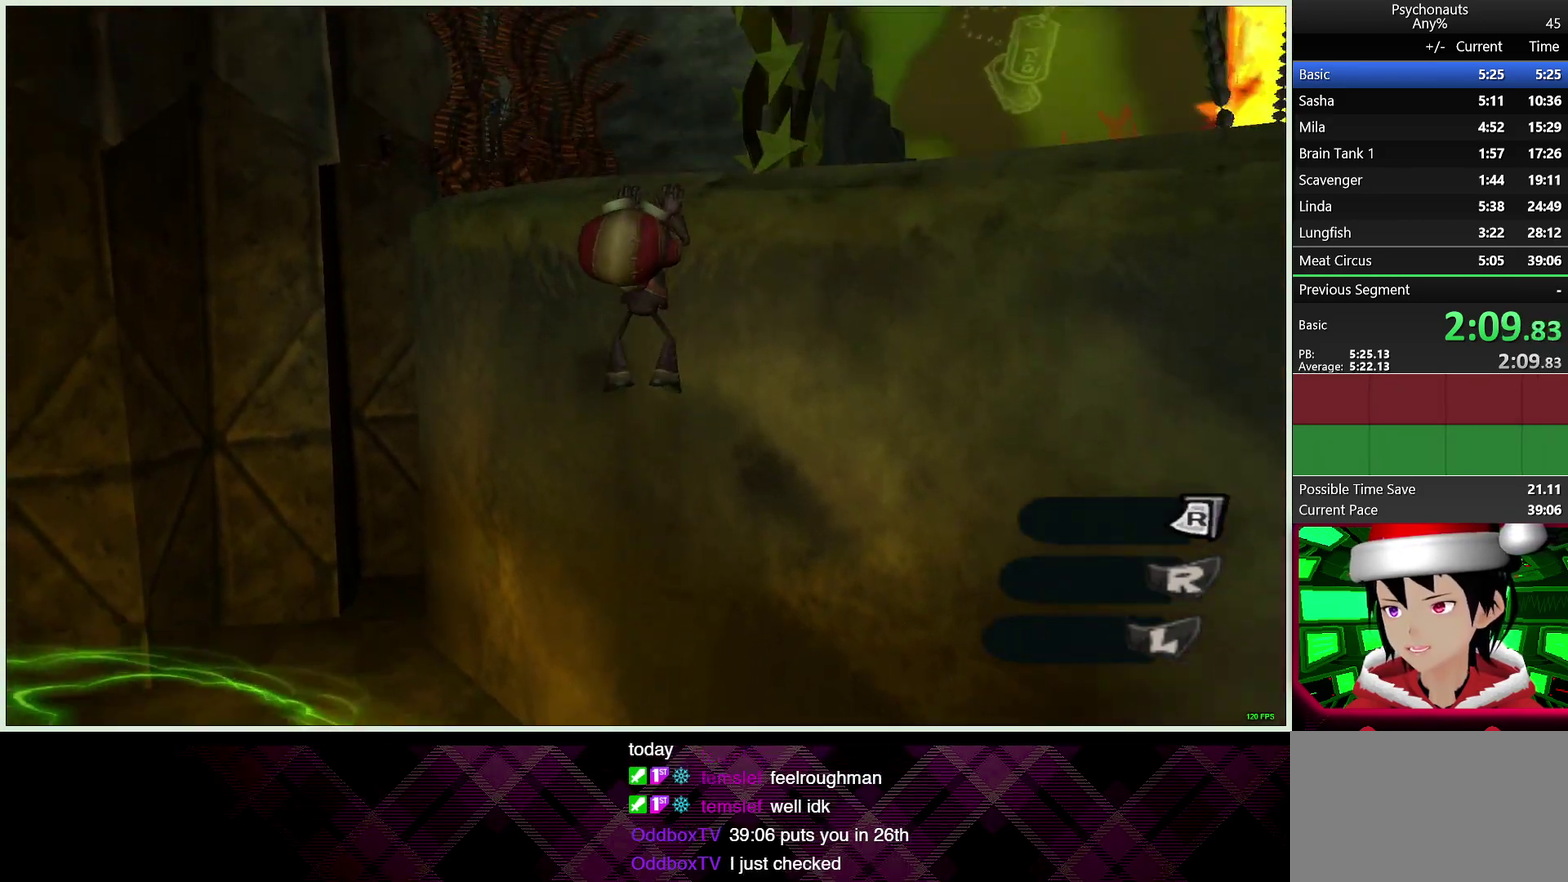
{"buttons": [], "left_stick": "up-right", "right_stick": "down-left"}
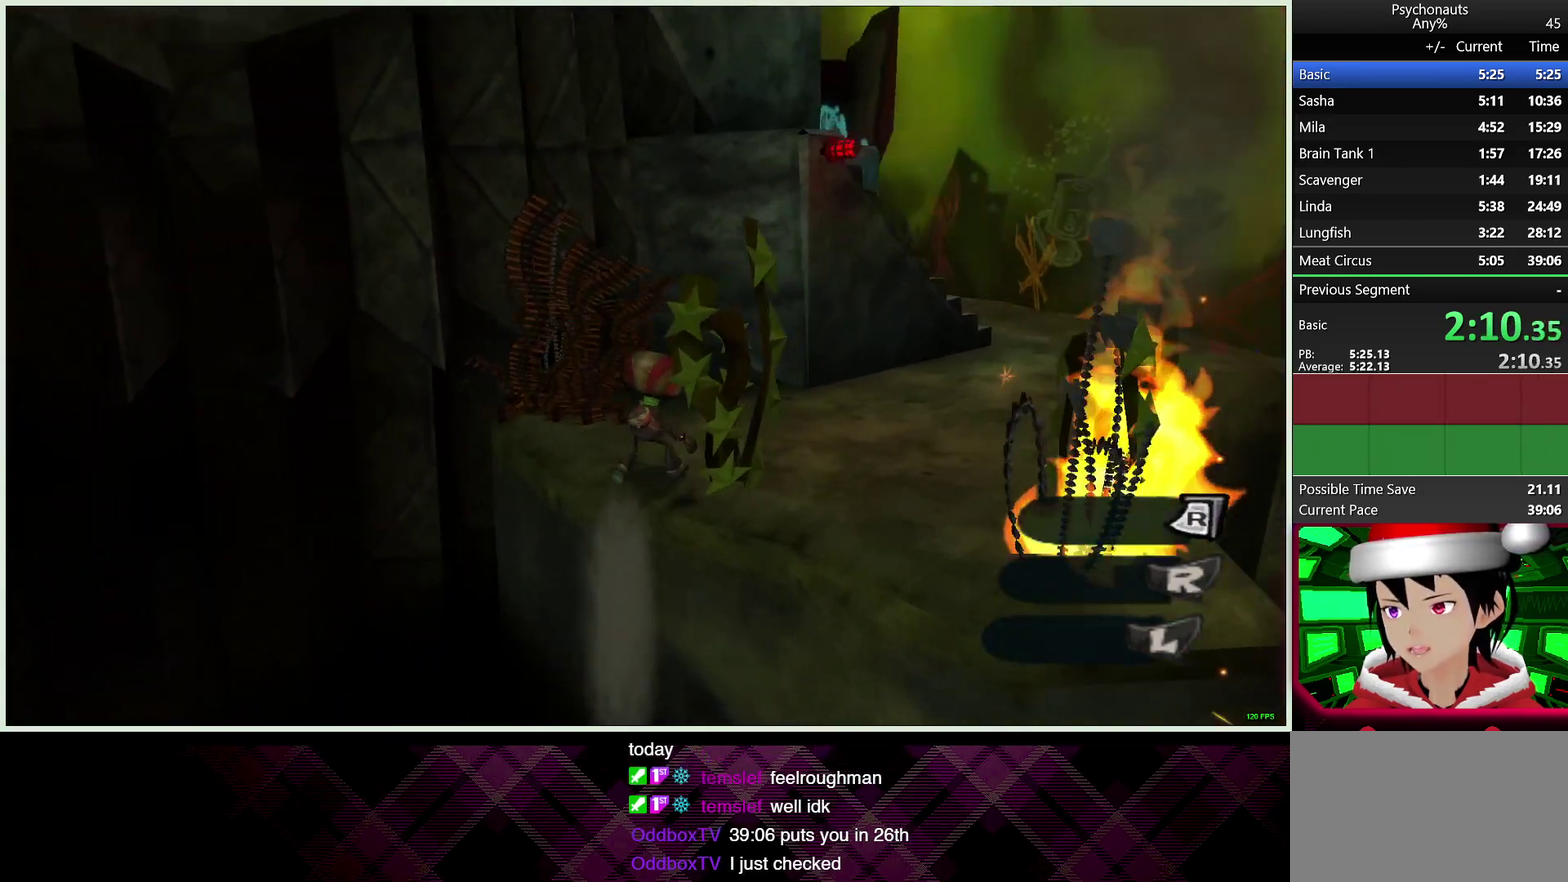
{"buttons": ["CROSS"], "left_stick": "left", "right_stick": "center"}
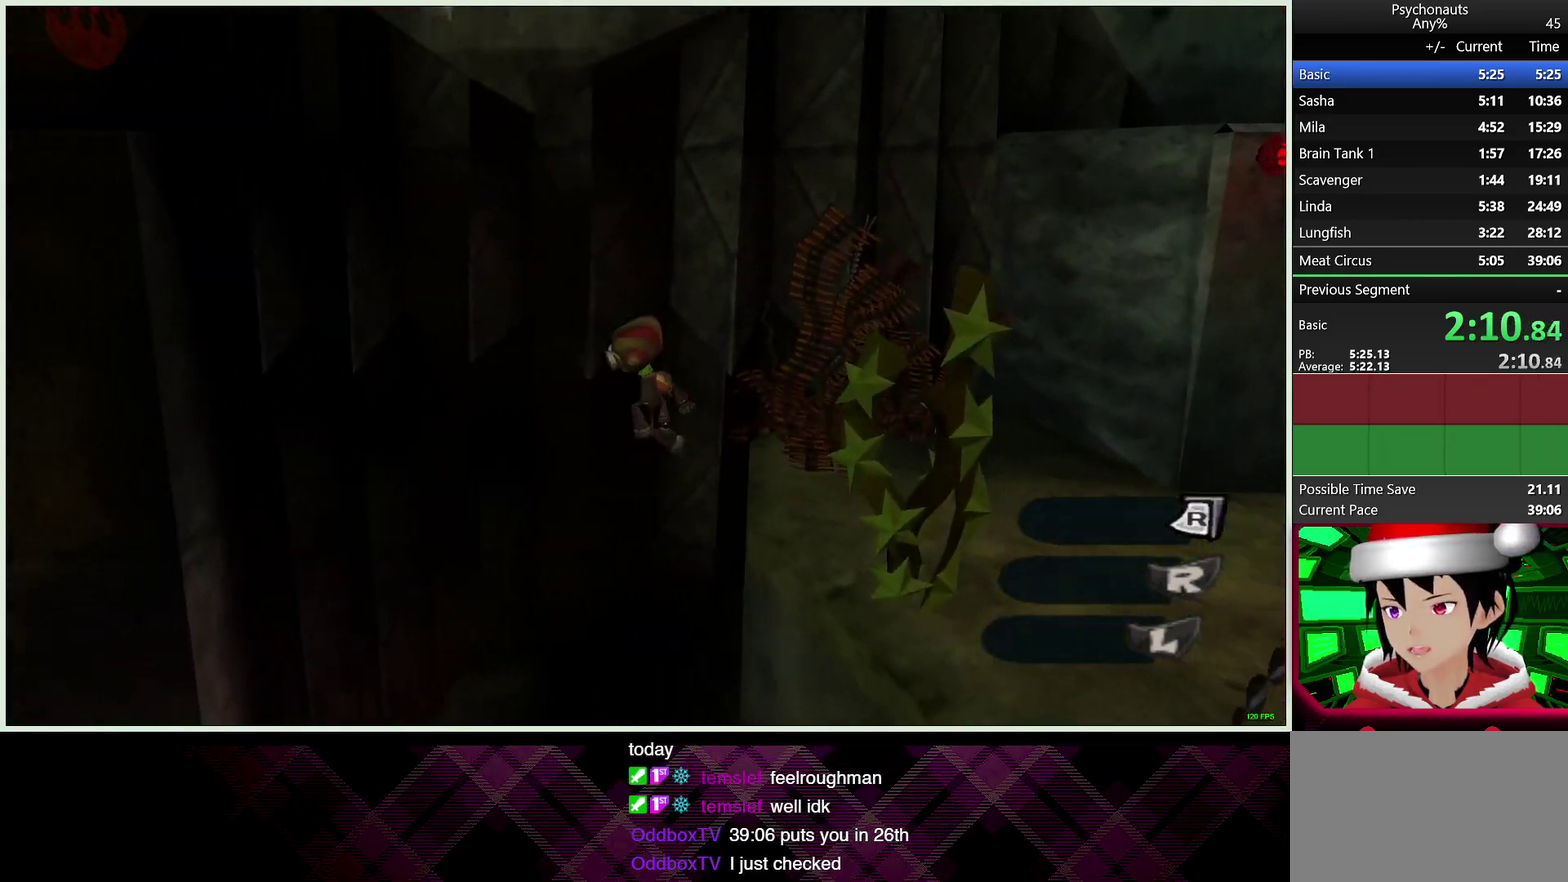
{"buttons": ["CROSS"], "left_stick": "up-left", "right_stick": "center", "events": [[183, "CROSS", "up"], [333, "left_stick", "up-left"], [383, "CROSS", "down"]]}
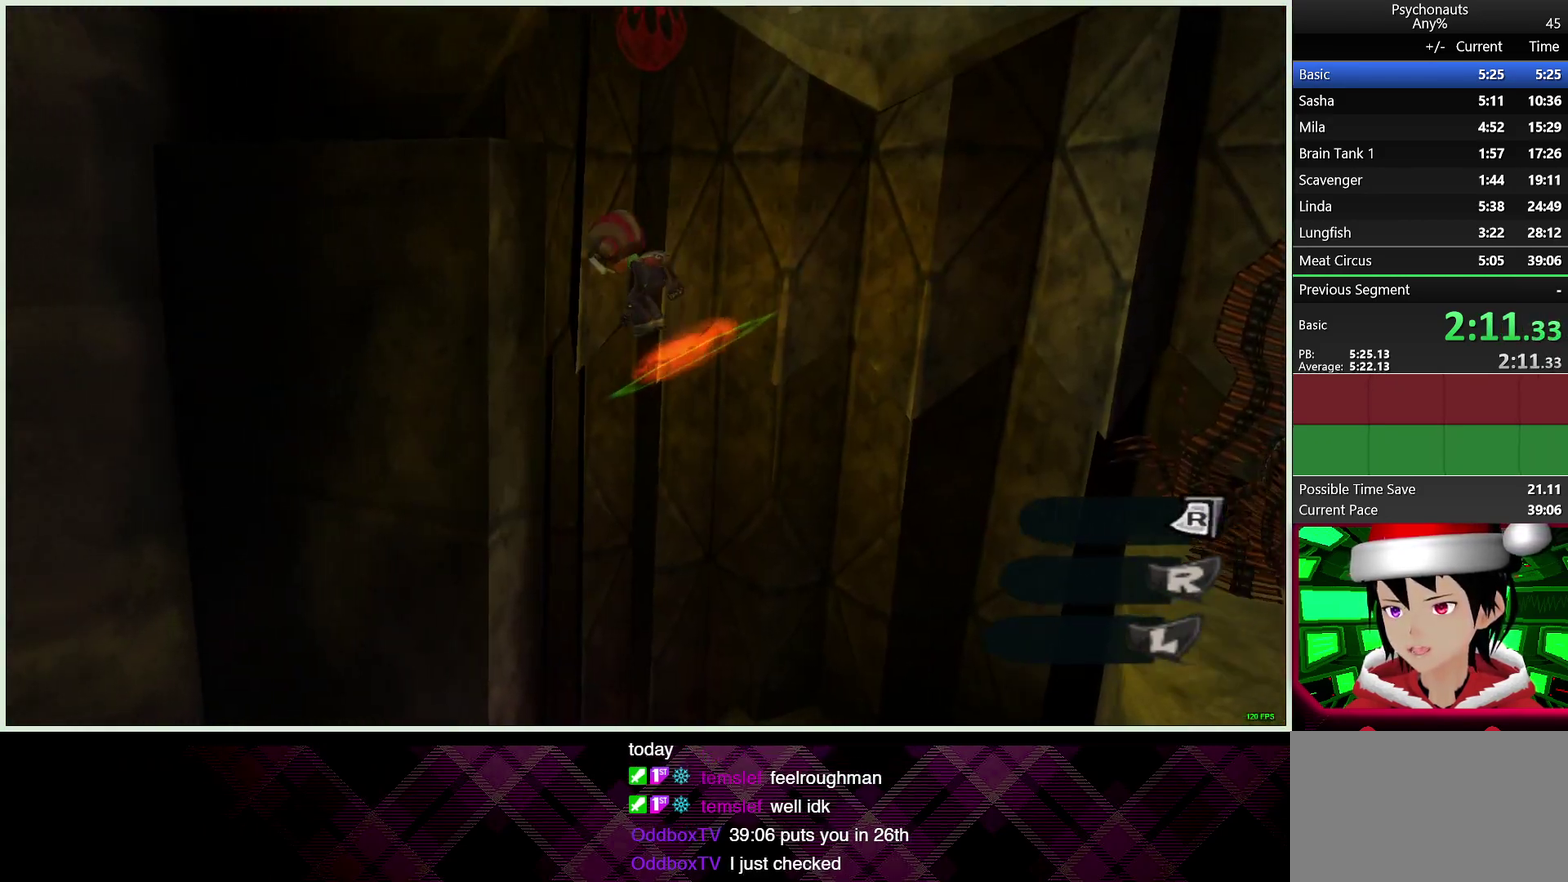
{"buttons": ["CROSS"], "left_stick": "up", "right_stick": "center", "events": [[267, "left_stick", "down-right"], [350, "left_stick", "up-left"], [400, "left_stick", "up"]]}
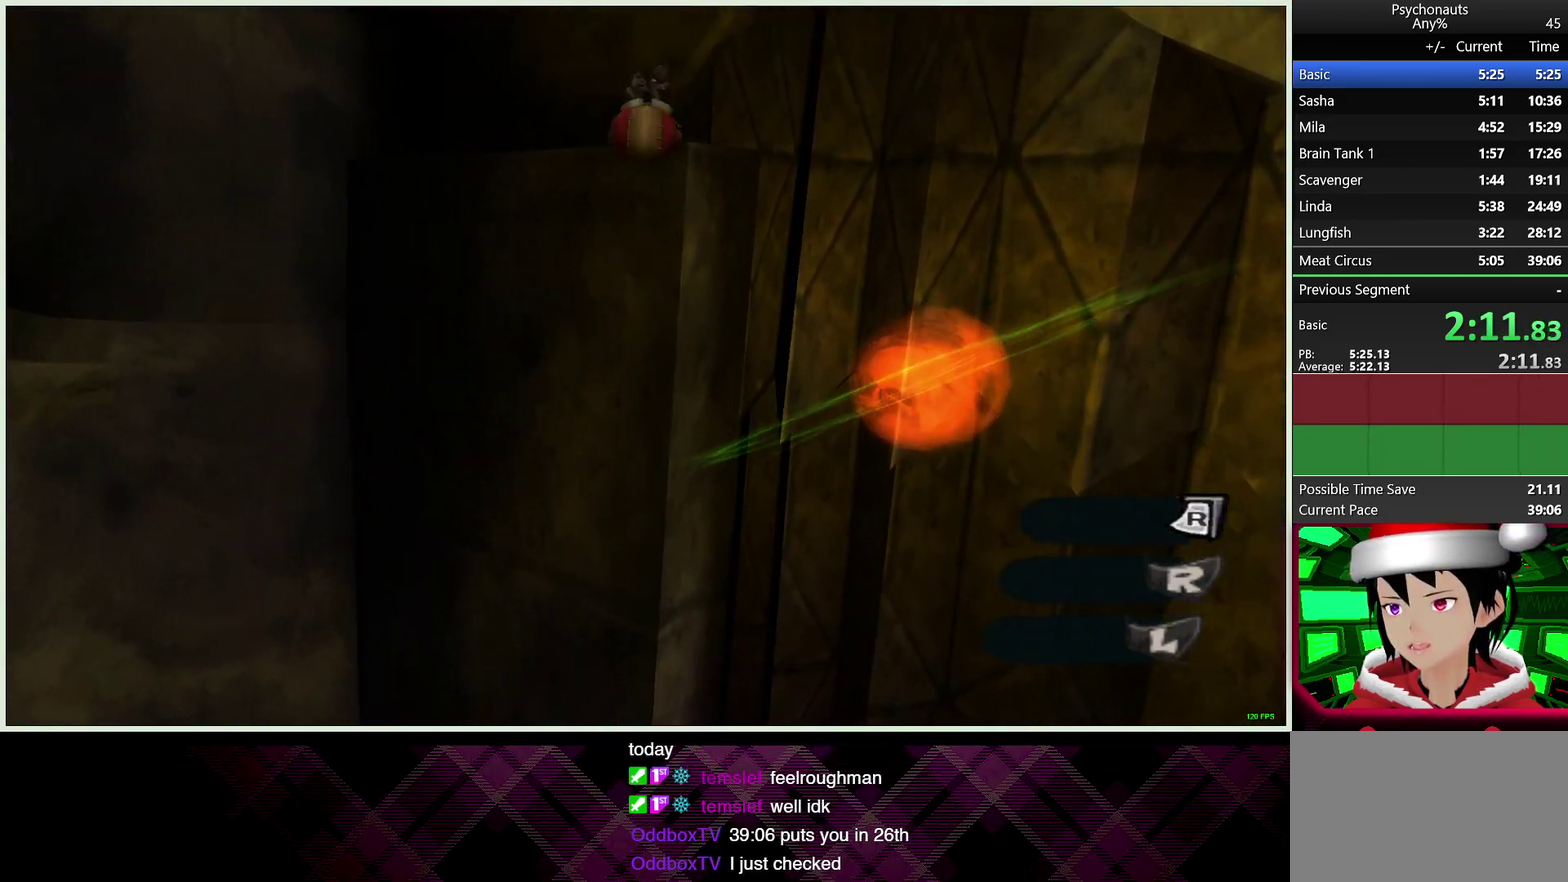
{"buttons": ["CROSS"], "left_stick": "up", "right_stick": "center", "events": [[133, "CROSS", "up"], [233, "CROSS", "down"], [350, "CROSS", "up"], [400, "CROSS", "down"]]}
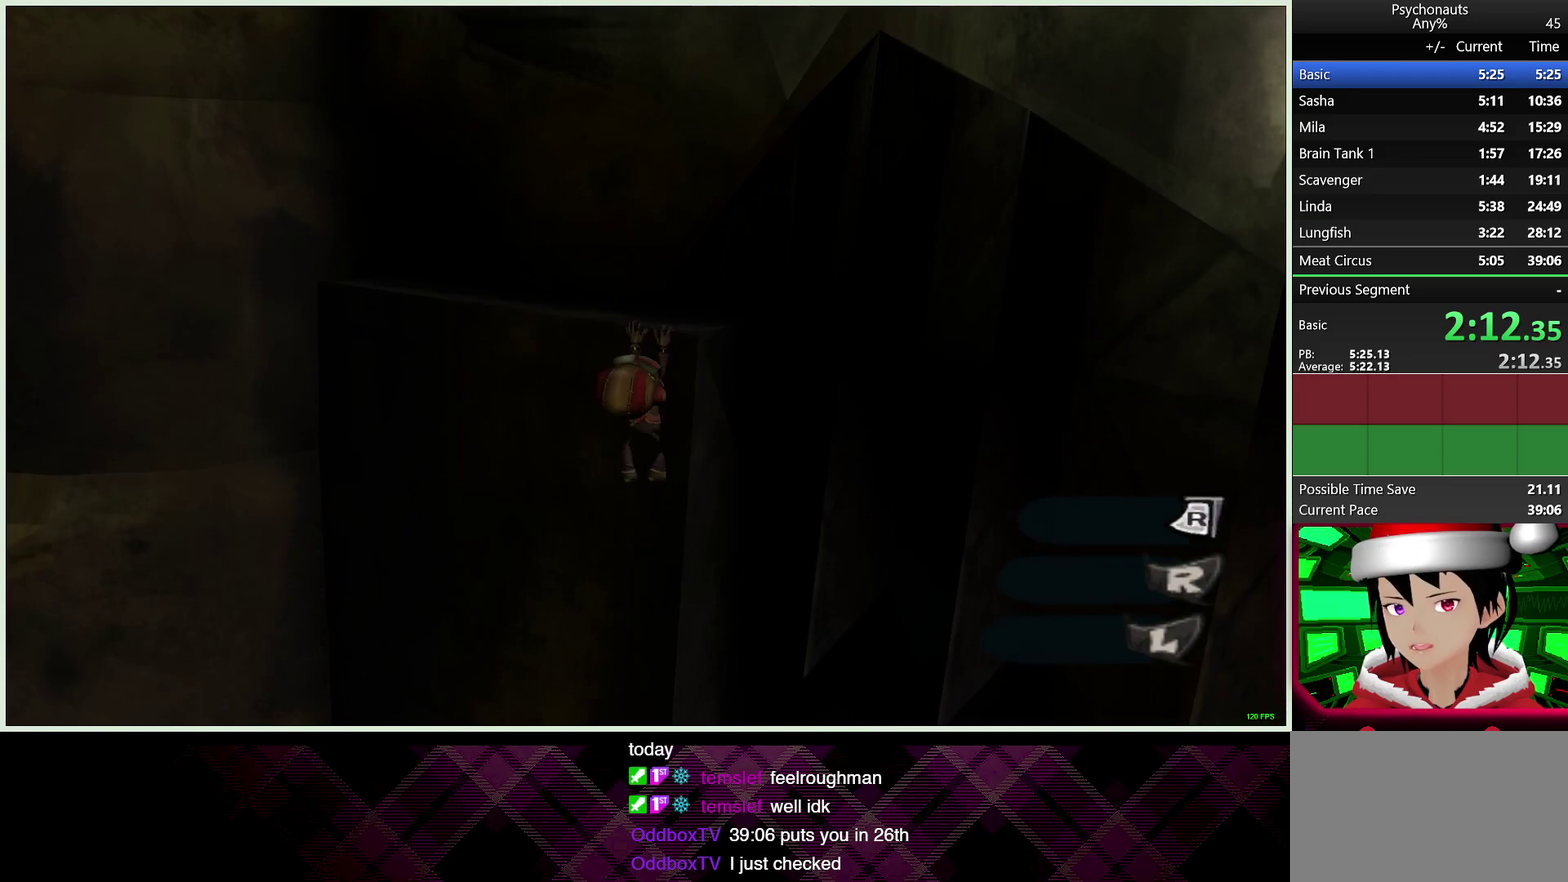
{"buttons": [], "left_stick": "up-left", "right_stick": "center", "events": [[17, "CROSS", "up"], [83, "CROSS", "down"], [200, "CROSS", "up"], [300, "left_stick", "up-left"]]}
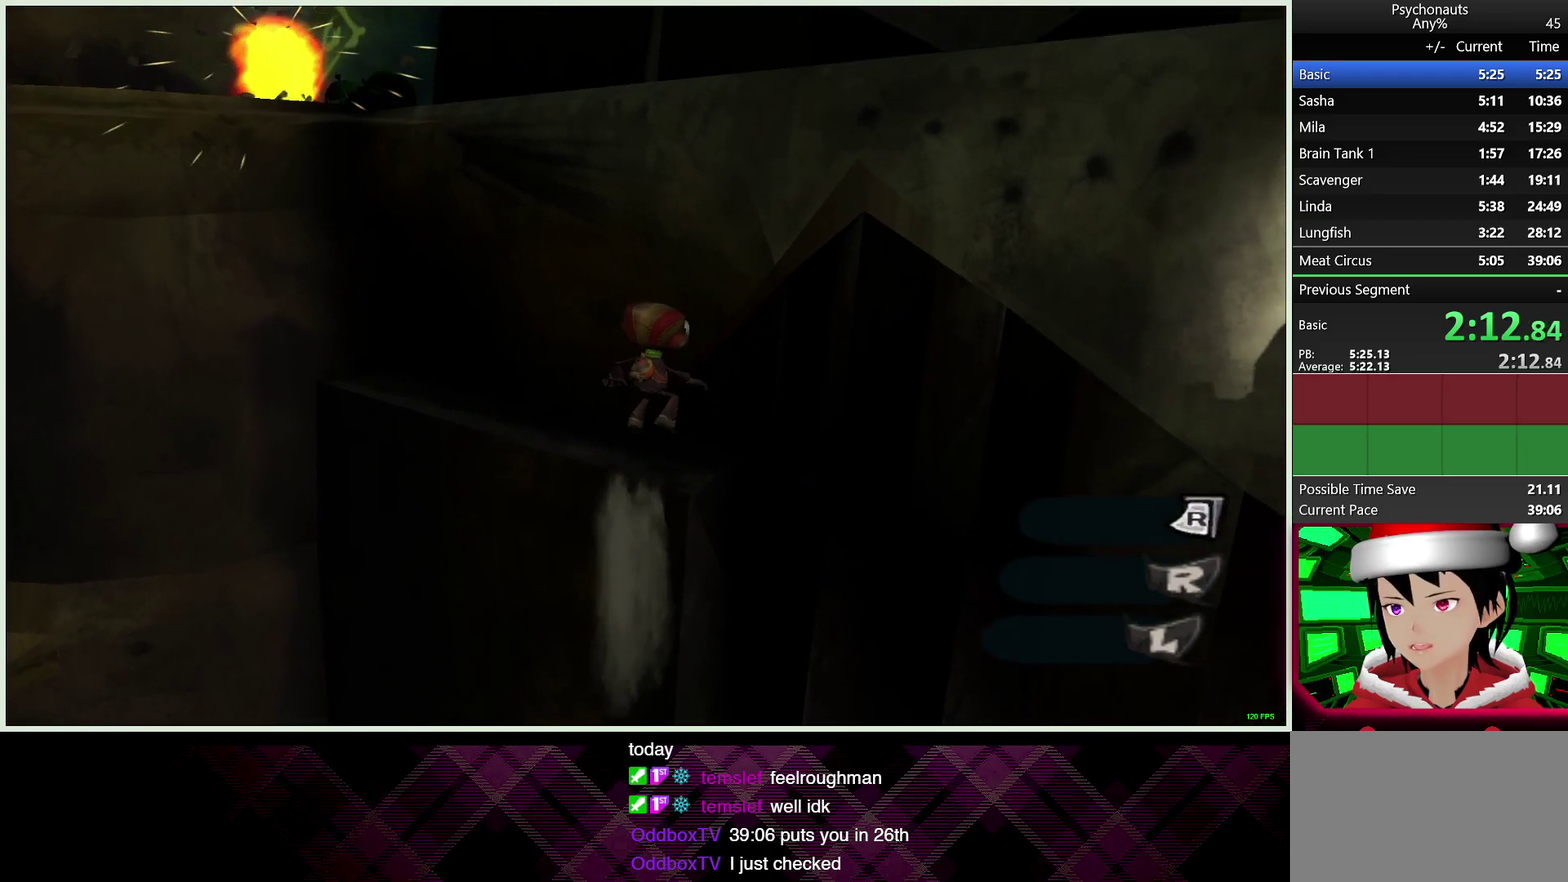
{"buttons": [], "left_stick": "up-left", "right_stick": "center", "events": [[133, "CROSS", "down"], [433, "CROSS", "up"]]}
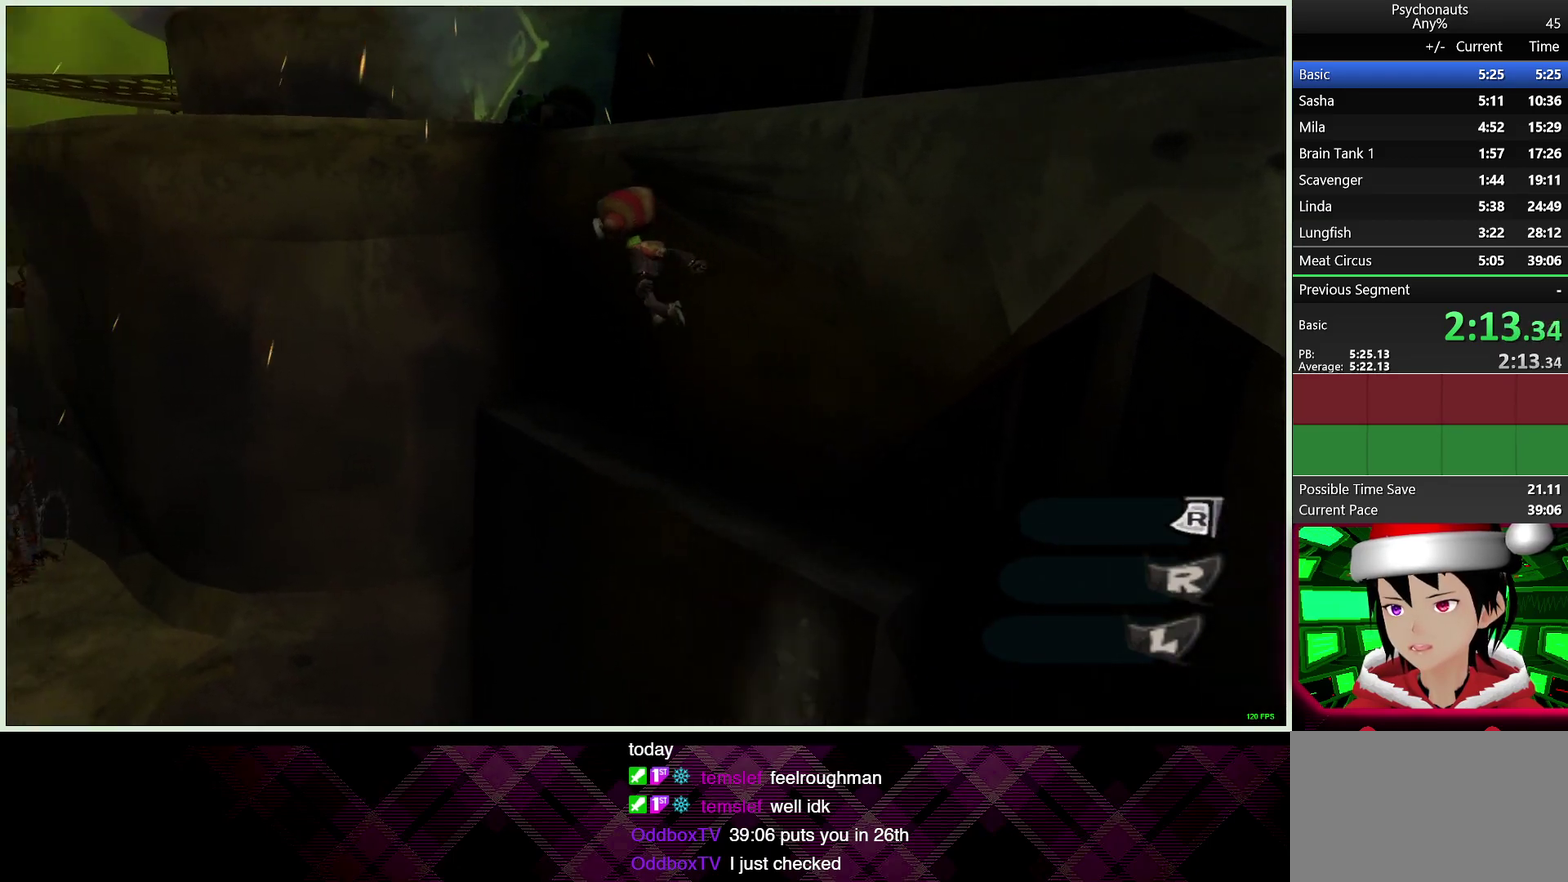
{"buttons": [], "left_stick": "up-left", "right_stick": "center", "events": [[50, "CROSS", "down"], [500, "CROSS", "up"]]}
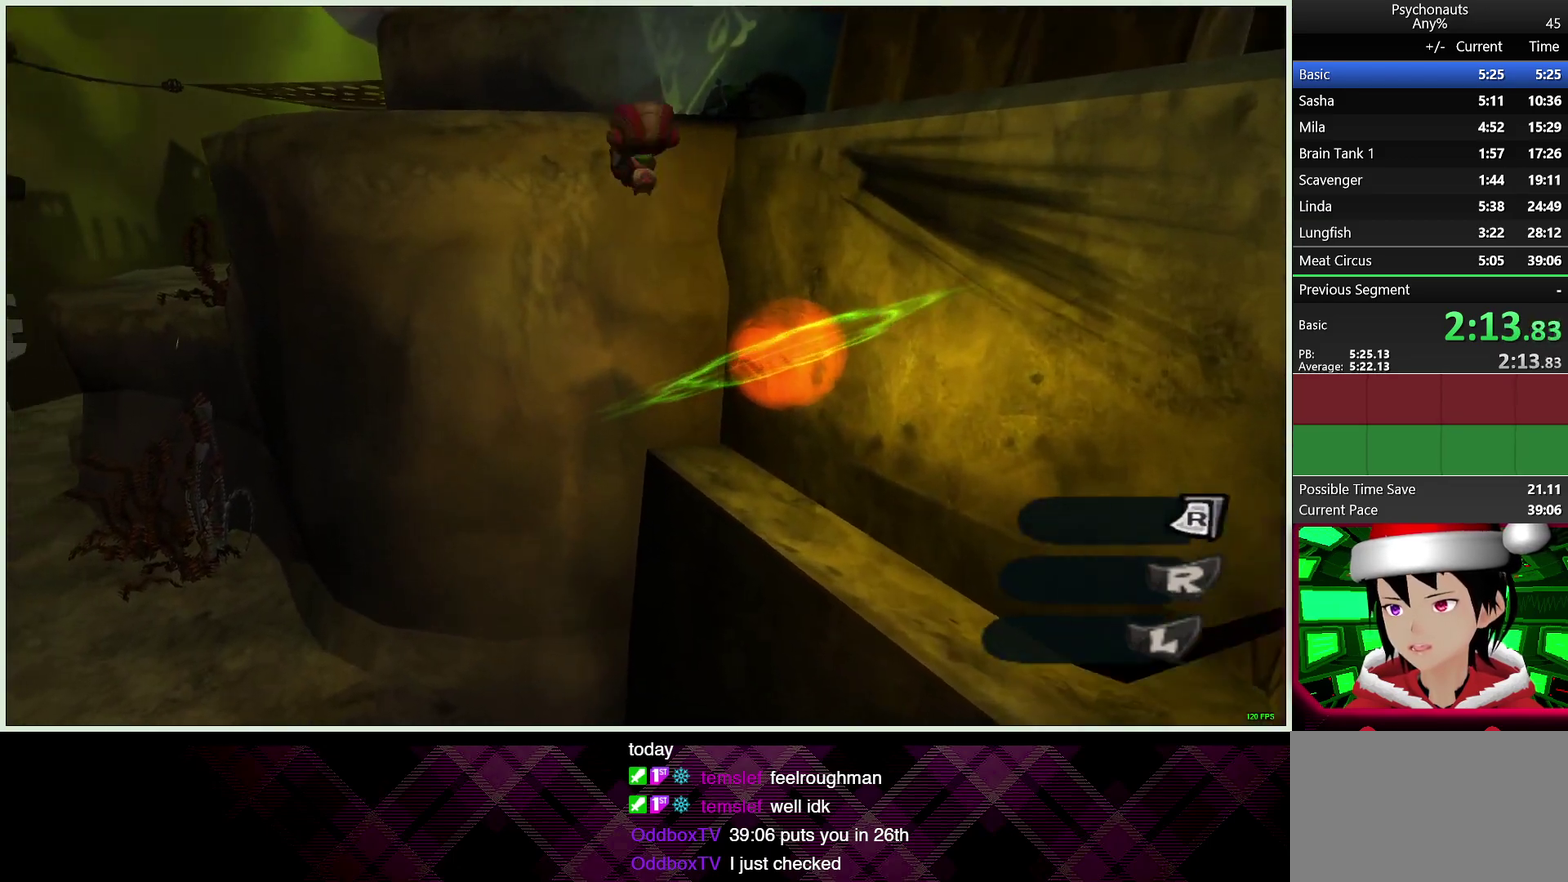
{"buttons": ["CROSS"], "left_stick": "up-left", "right_stick": "center", "events": [[133, "CROSS", "down"], [233, "CROSS", "up"], [317, "CROSS", "down"], [400, "CROSS", "up"], [483, "CROSS", "down"]]}
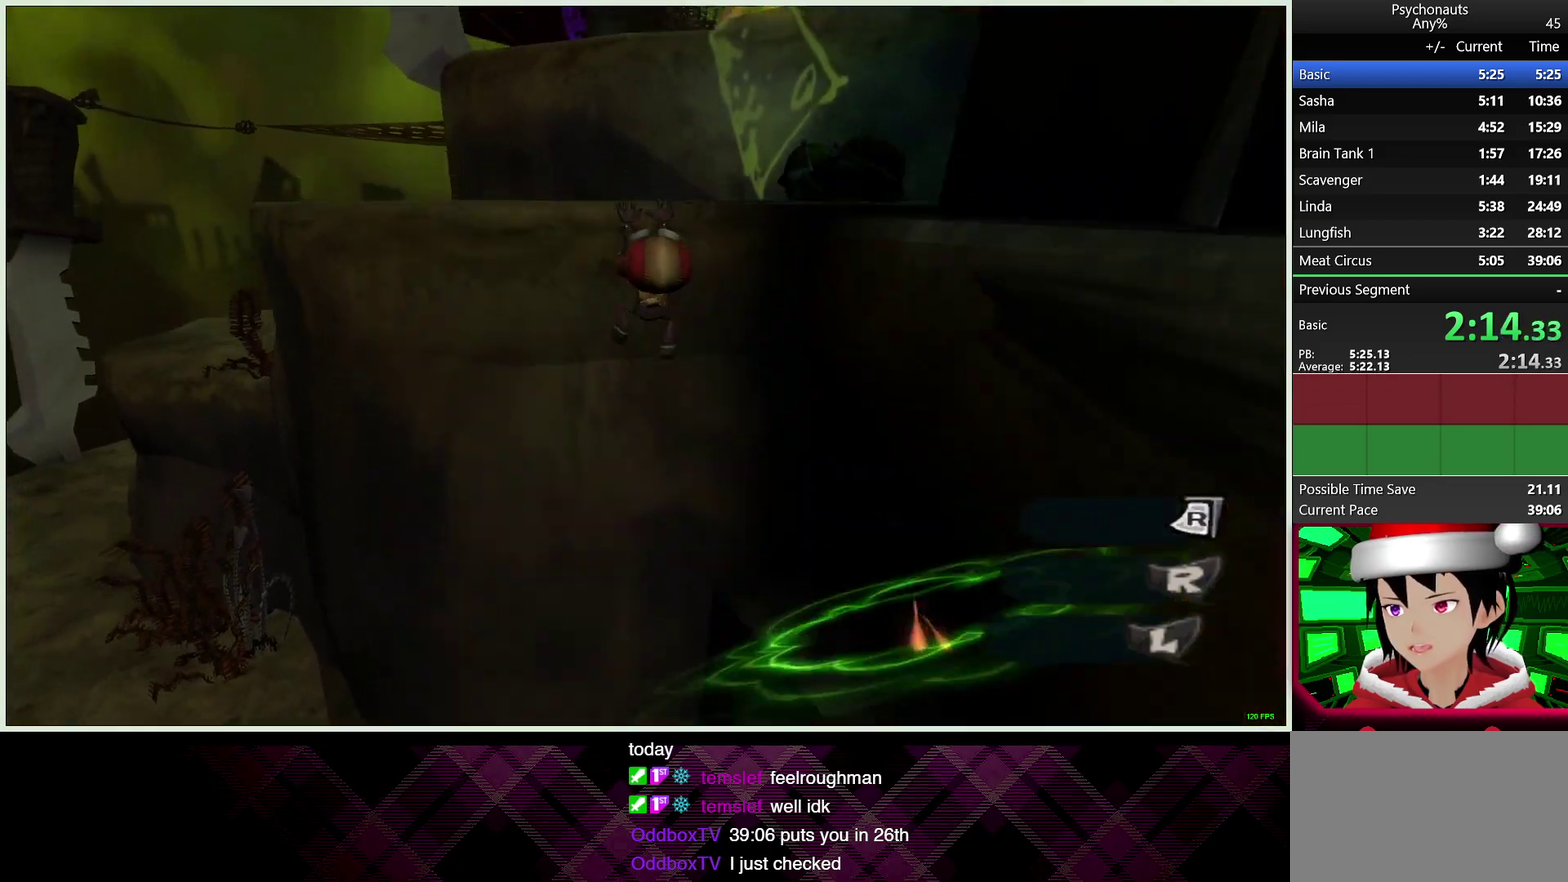
{"buttons": [], "left_stick": "up-left", "right_stick": "right", "events": [[50, "CROSS", "up"], [133, "CROSS", "down"], [217, "CROSS", "up"], [417, "right_stick", "right"]]}
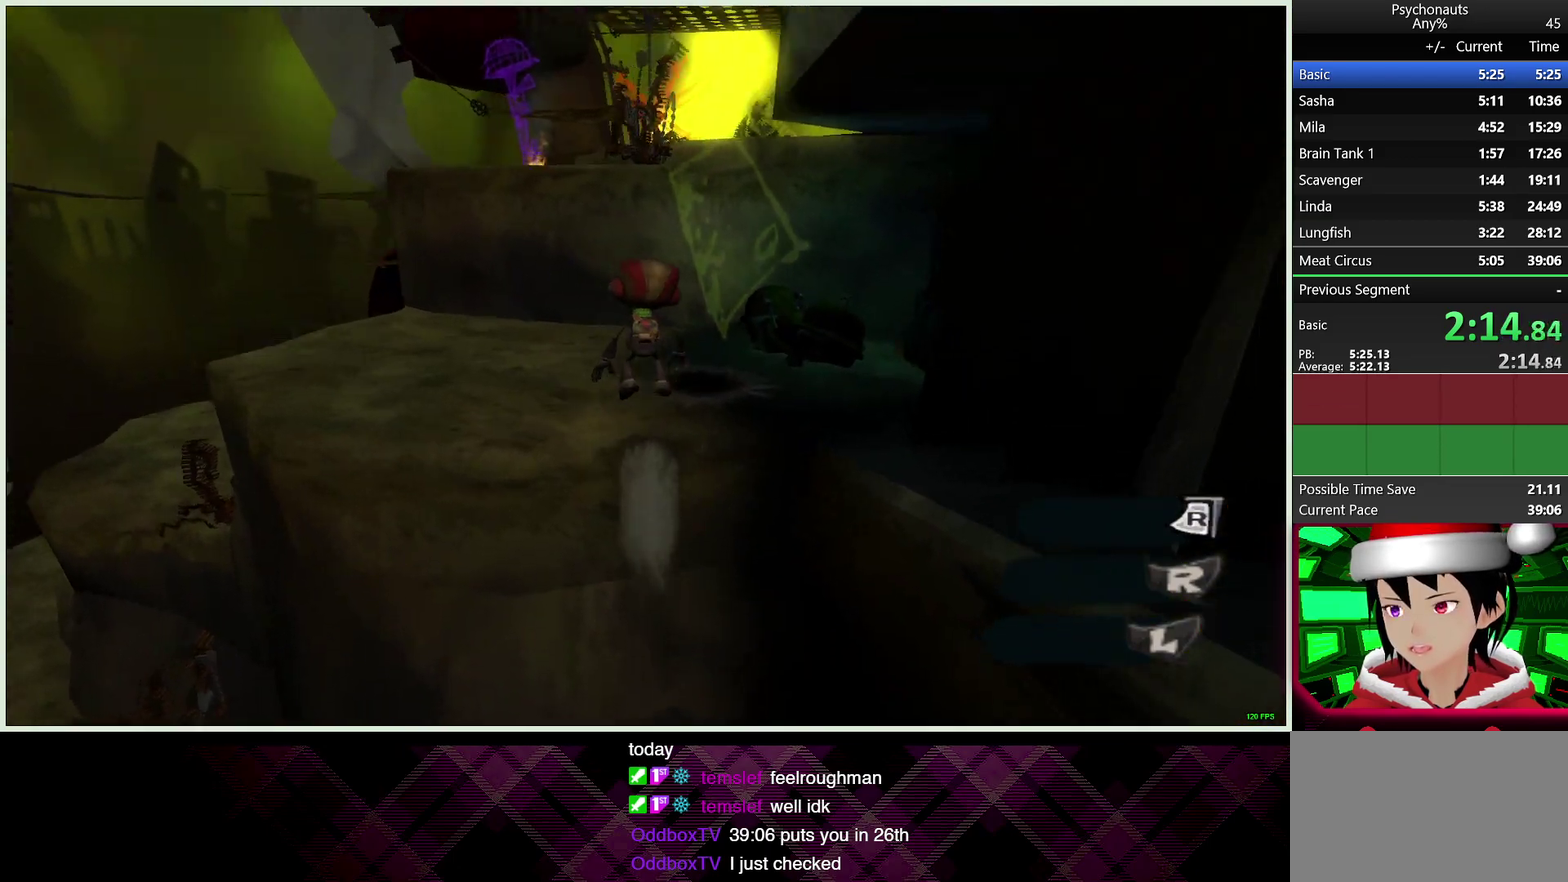
{"buttons": ["CROSS"], "left_stick": "up", "right_stick": "center", "events": [[50, "left_stick", "down-right"], [167, "left_stick", "up-left"], [217, "right_stick", "center"], [317, "CROSS", "down"], [350, "left_stick", "down-right"], [483, "left_stick", "up"]]}
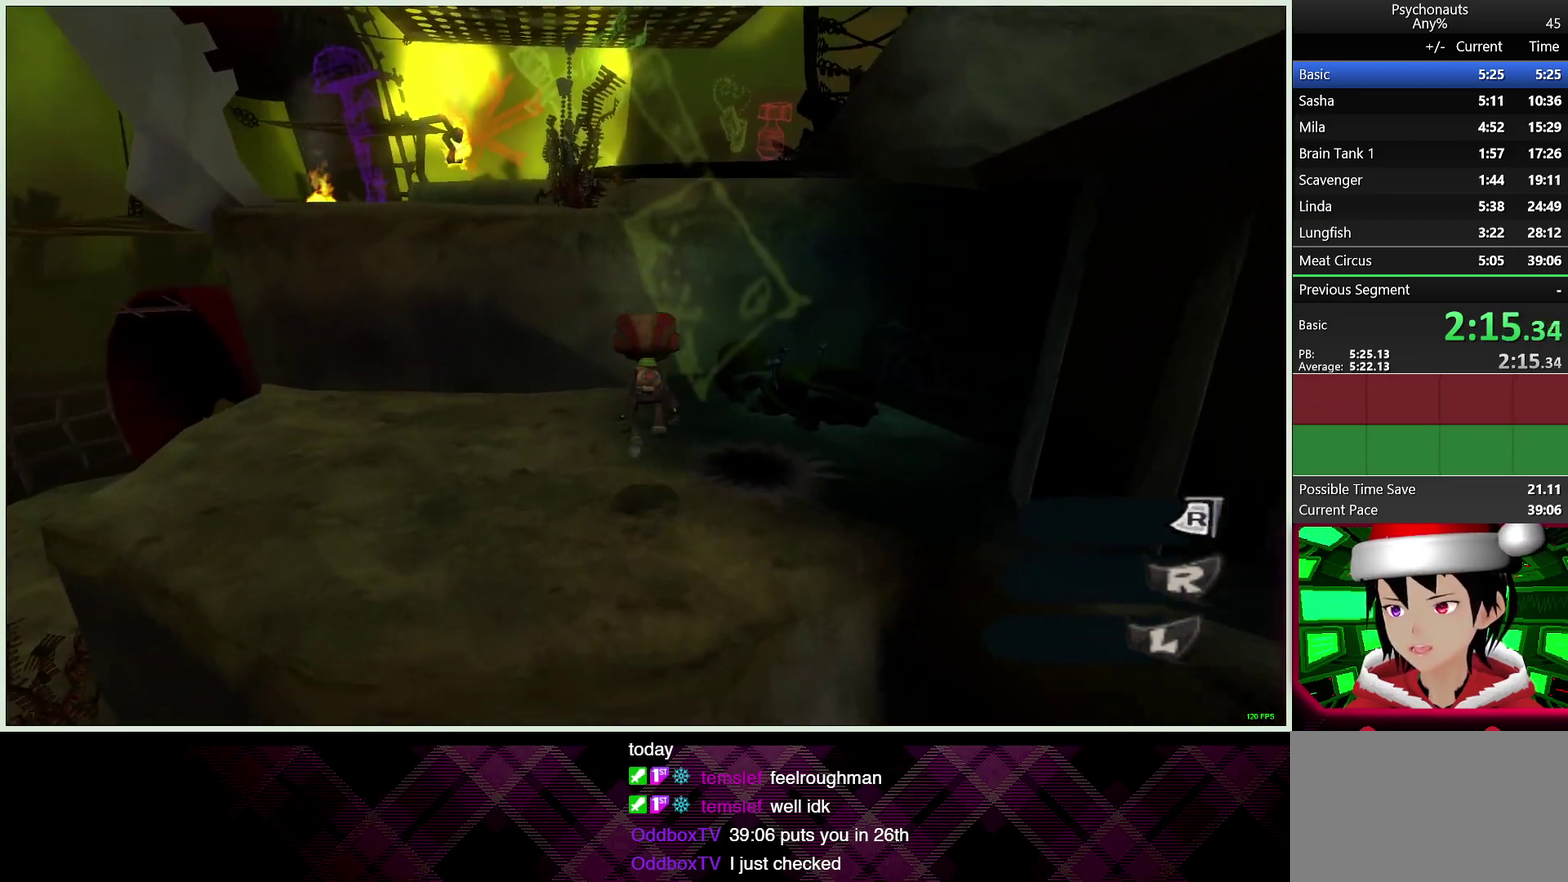
{"buttons": ["CROSS"], "left_stick": "up", "right_stick": "center", "events": [[17, "CROSS", "up"], [117, "CROSS", "down"]]}
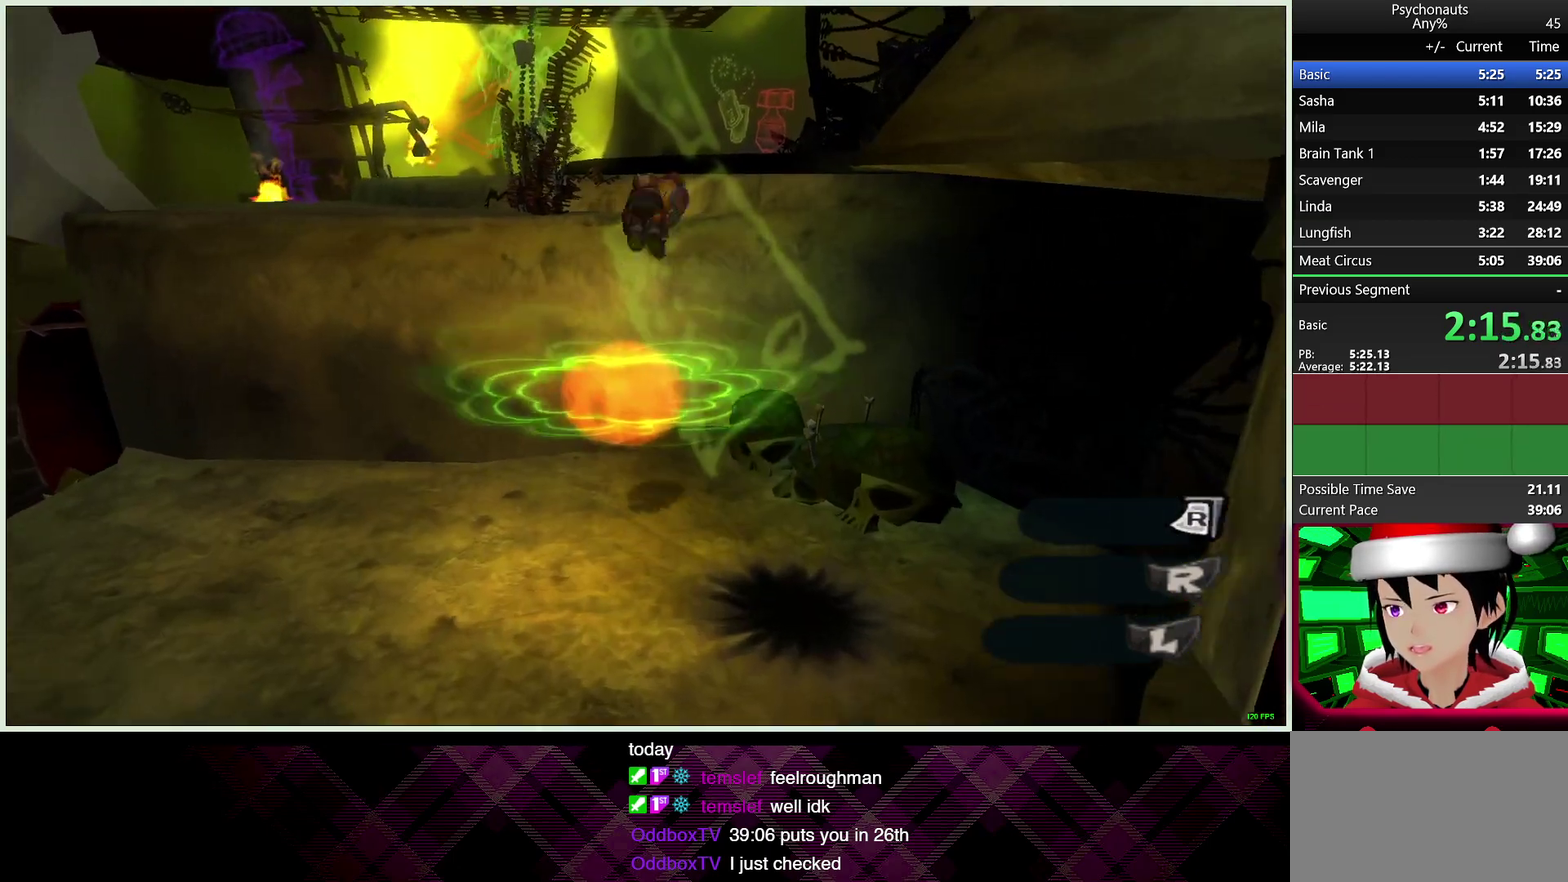
{"buttons": [], "left_stick": "up", "right_stick": "center", "events": [[333, "CROSS", "up"]]}
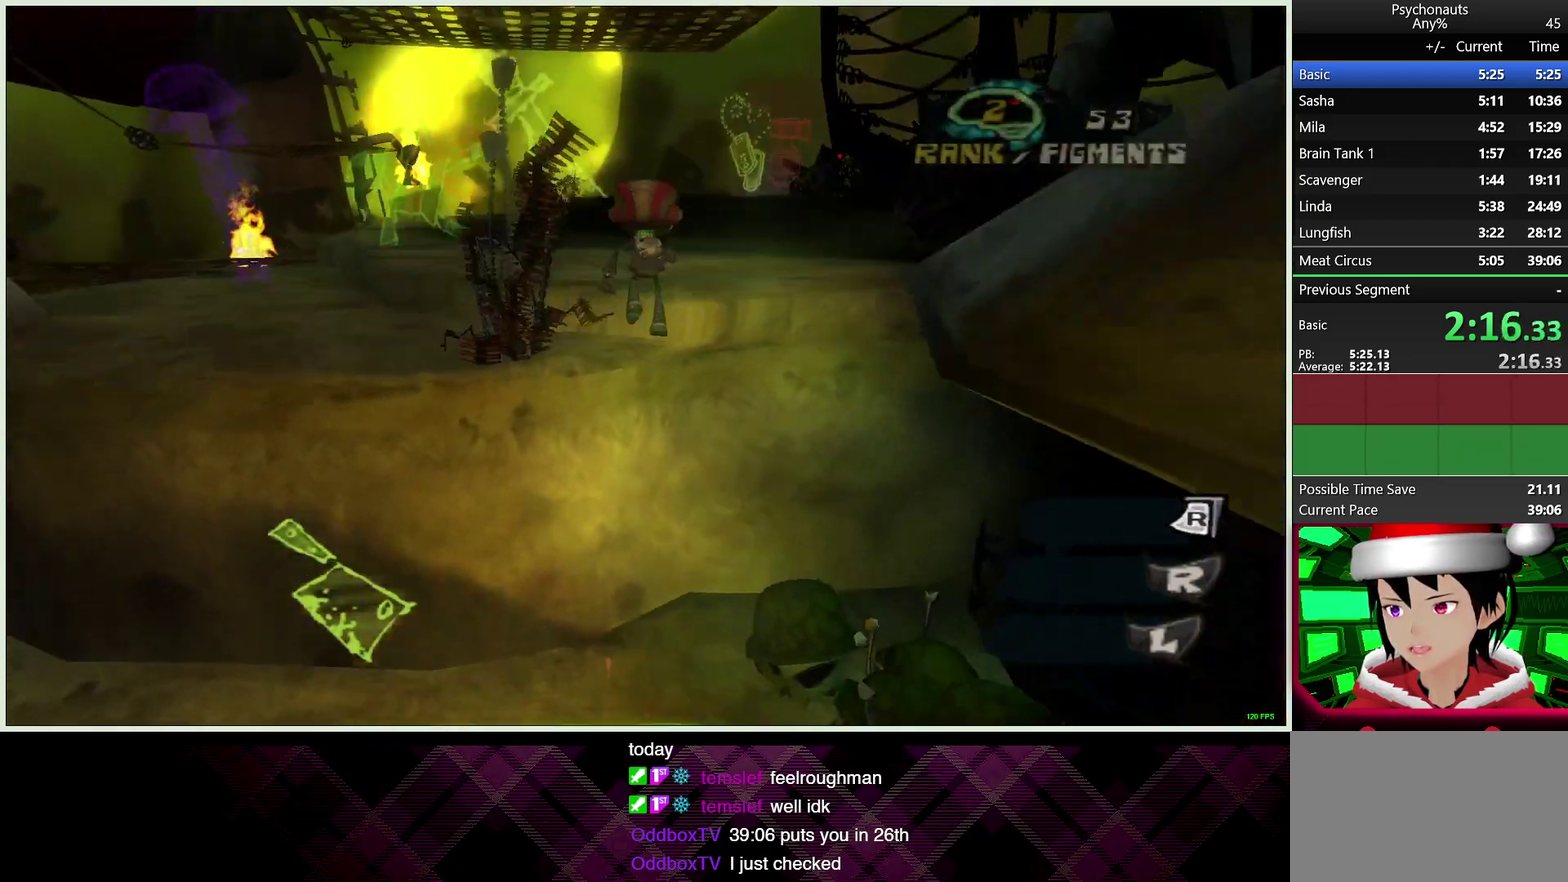
{"buttons": ["L2"], "left_stick": "up-right", "right_stick": "center", "events": [[33, "L2", "down"], [83, "CROSS", "down"], [200, "CROSS", "up"], [450, "left_stick", "up-right"]]}
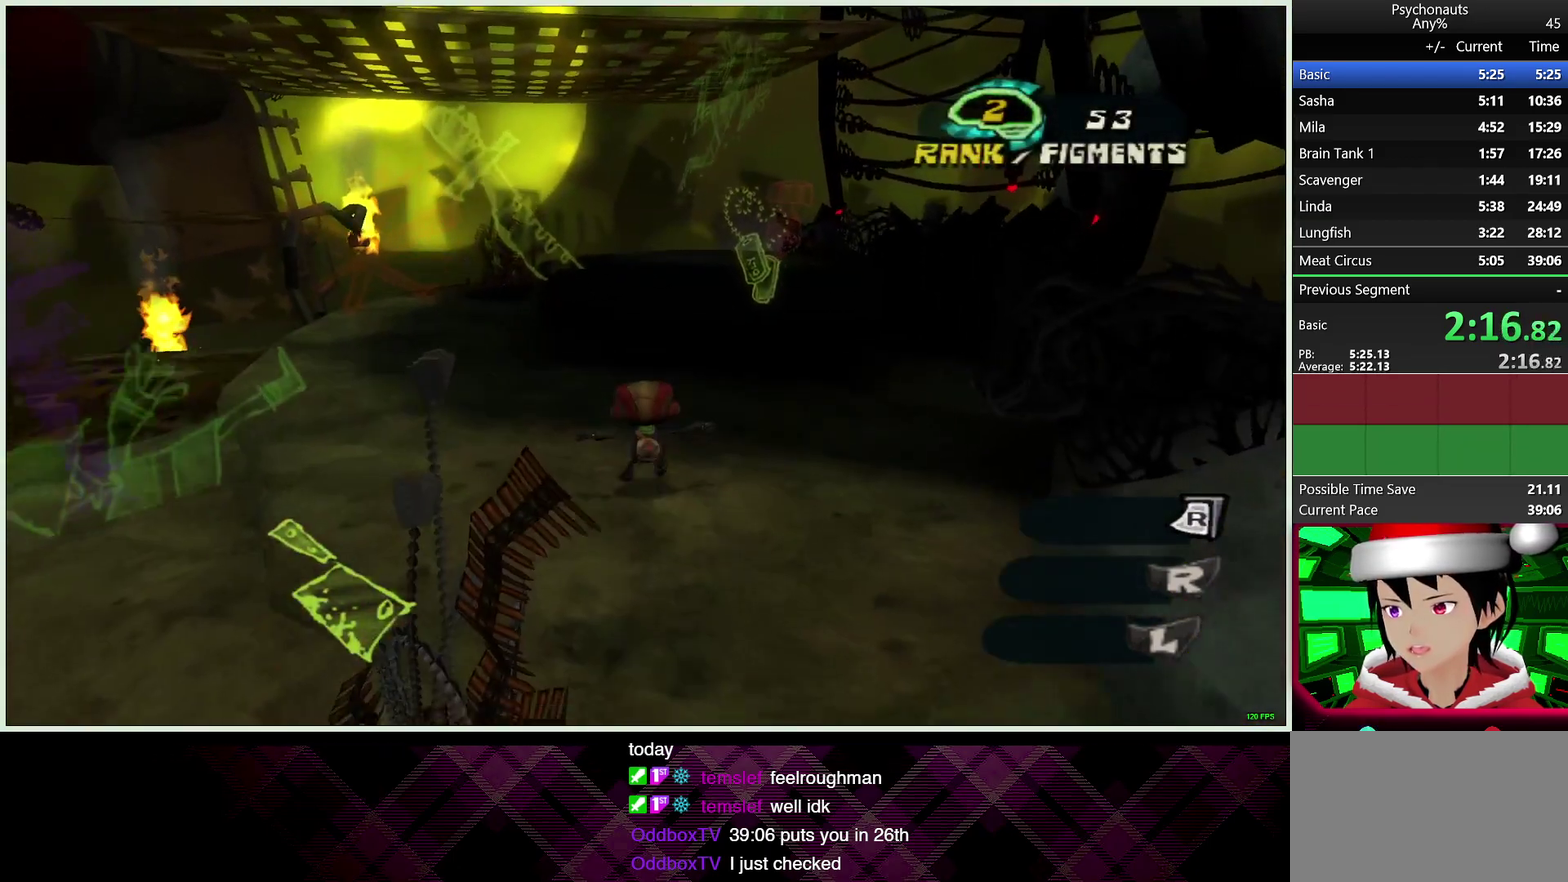
{"buttons": [], "left_stick": "up-right", "right_stick": "center", "events": [[50, "CROSS", "down"], [200, "CROSS", "up"], [350, "L2", "up"]]}
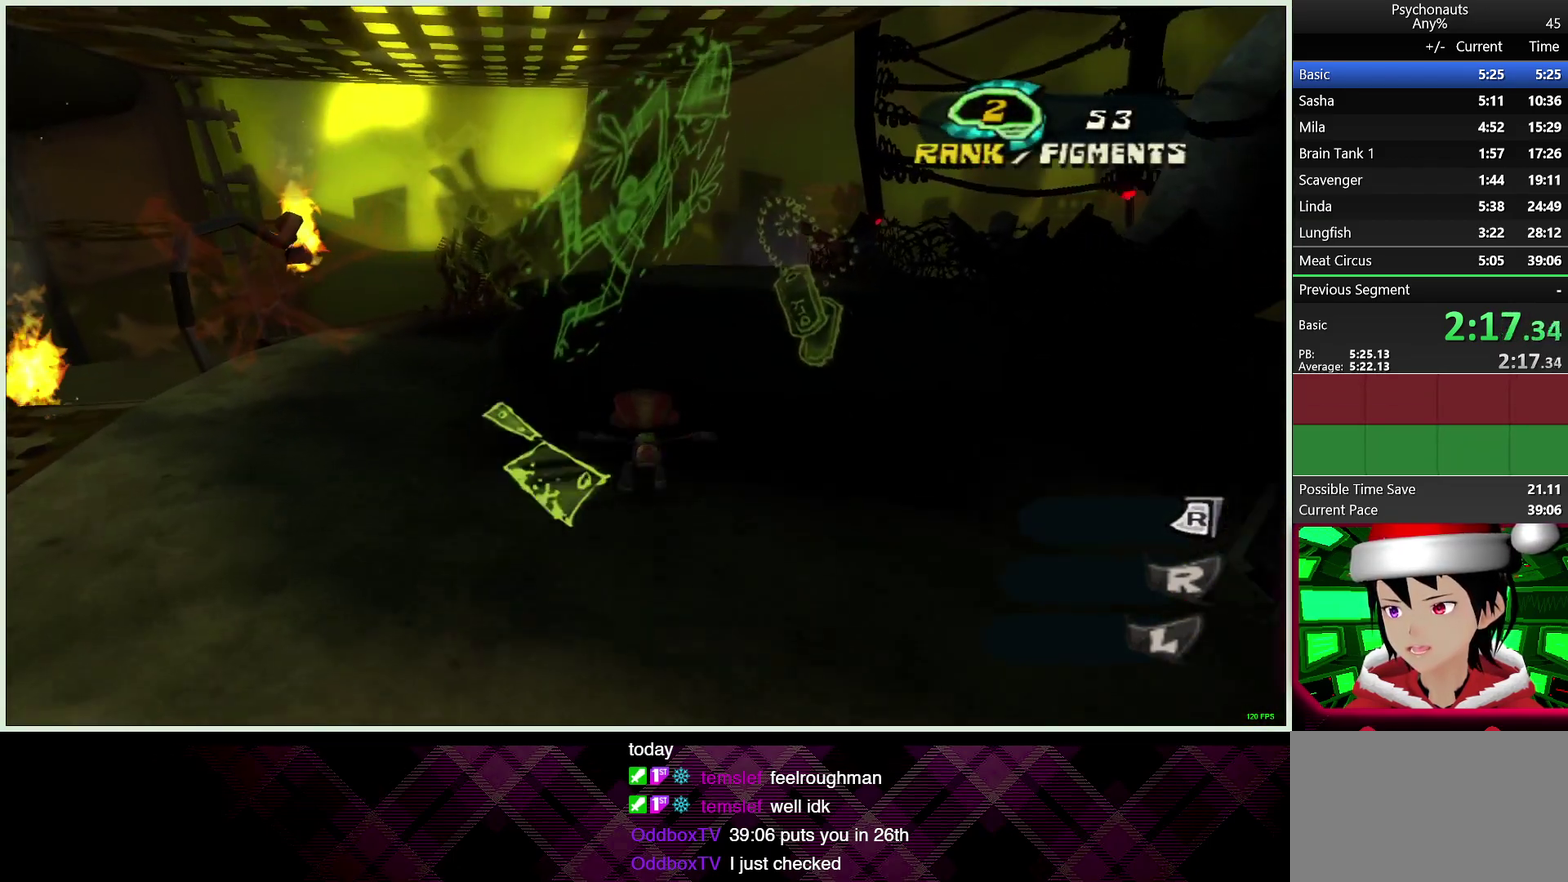
{"buttons": [], "left_stick": "left", "right_stick": "center", "events": [[83, "L2", "down"], [133, "CROSS", "down"], [217, "CROSS", "up"], [283, "left_stick", "up"], [300, "L2", "up"], [350, "left_stick", "up-left"], [500, "left_stick", "left"]]}
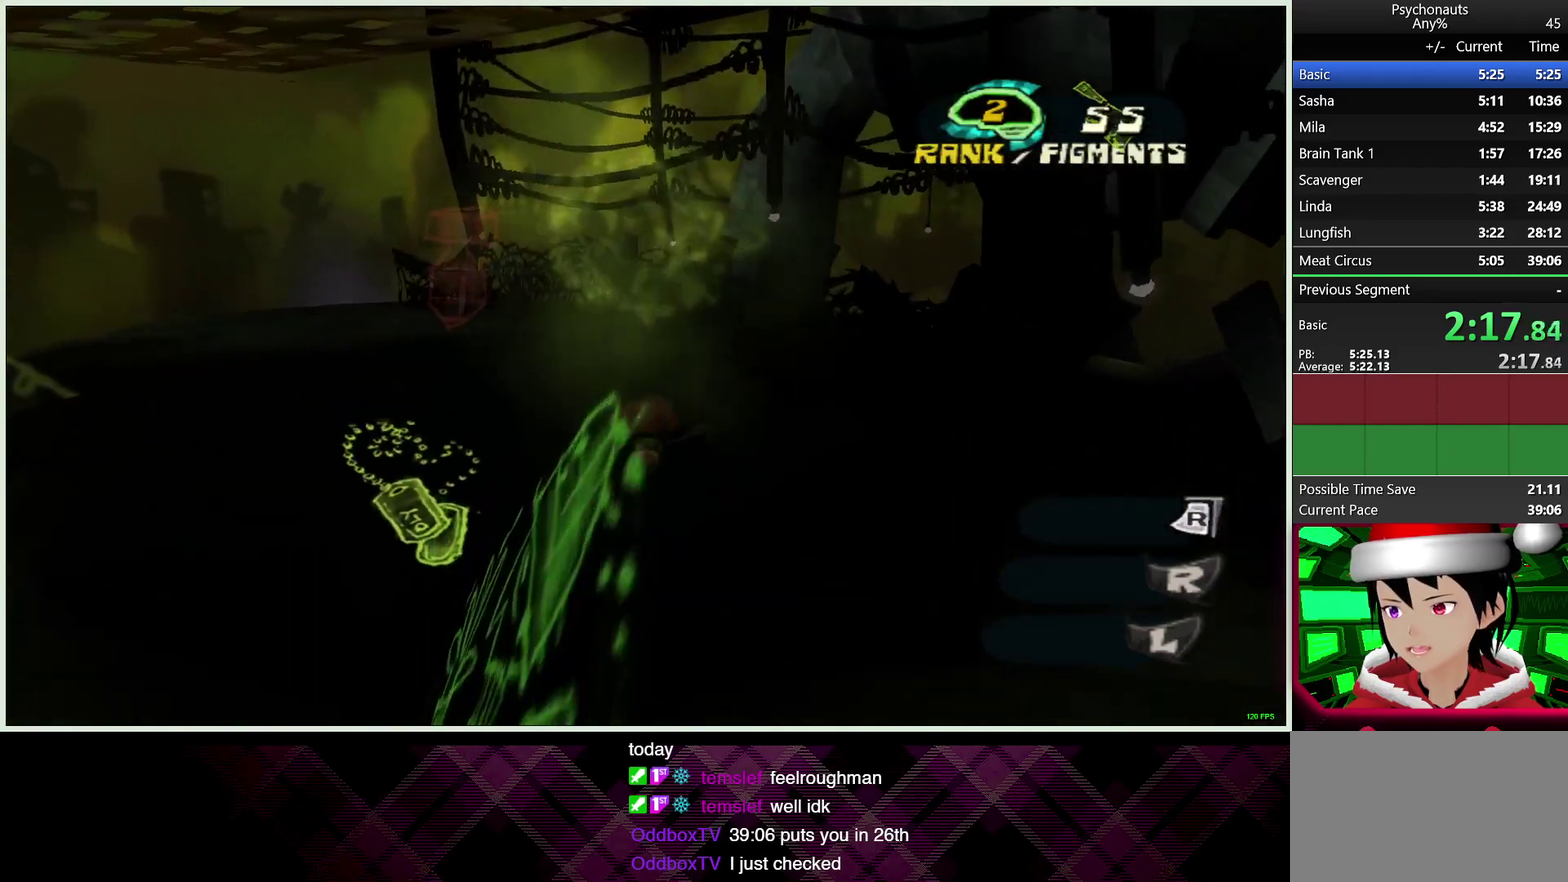
{"buttons": ["CROSS"], "left_stick": "down", "right_stick": "center", "events": [[50, "left_stick", "center"], [83, "CROSS", "down"], [367, "CROSS", "up"], [500, "CROSS", "down"], [500, "left_stick", "down"]]}
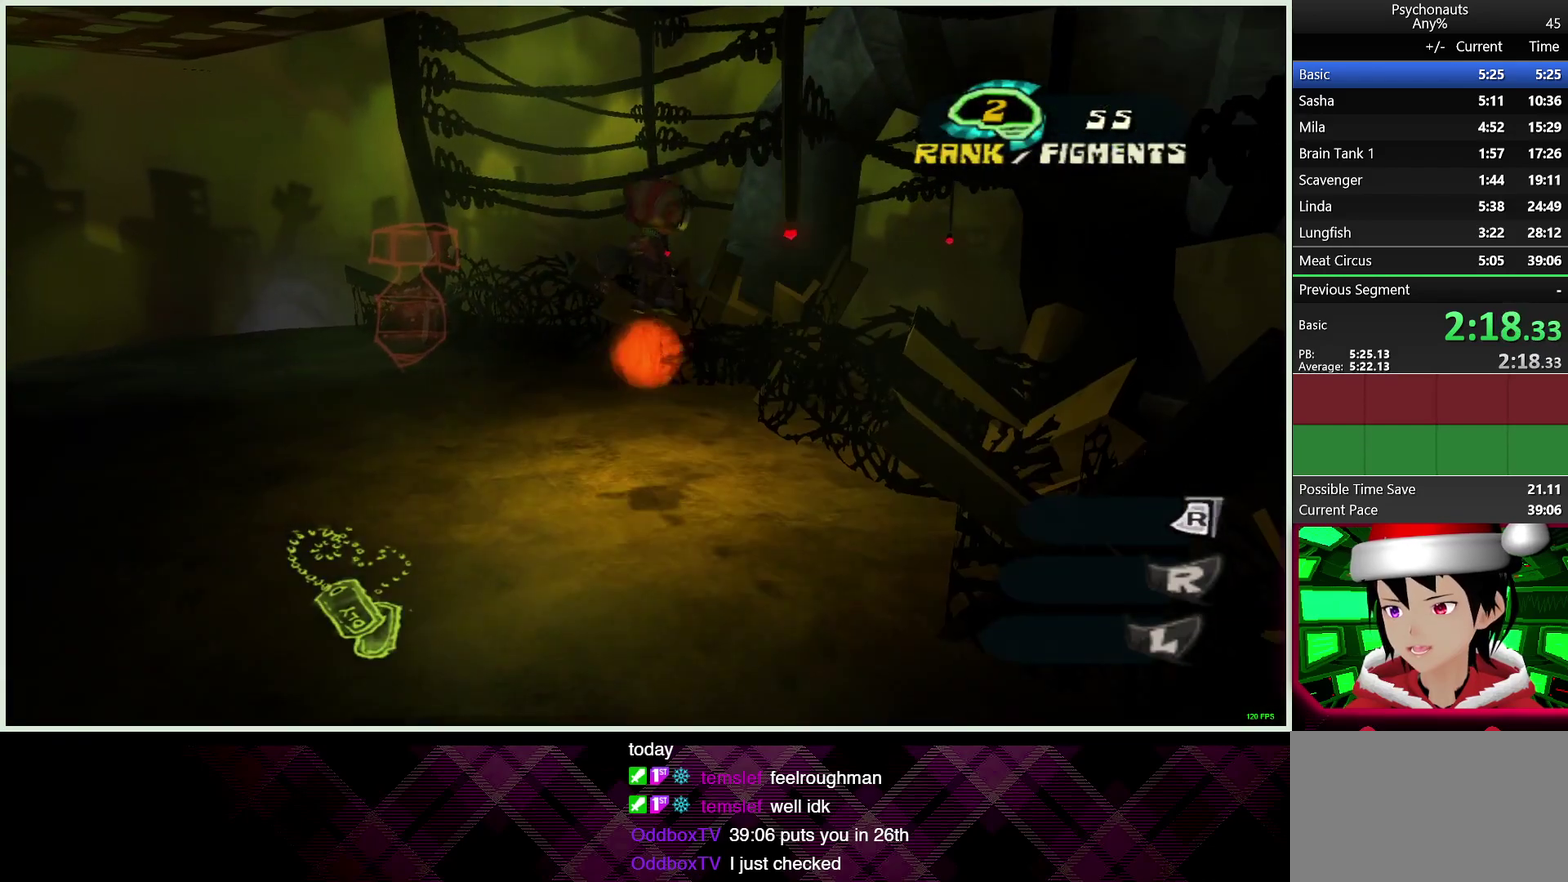
{"buttons": ["CROSS"], "left_stick": "up-right", "right_stick": "center", "events": [[283, "left_stick", "up-left"], [333, "left_stick", "center"], [483, "left_stick", "up-right"]]}
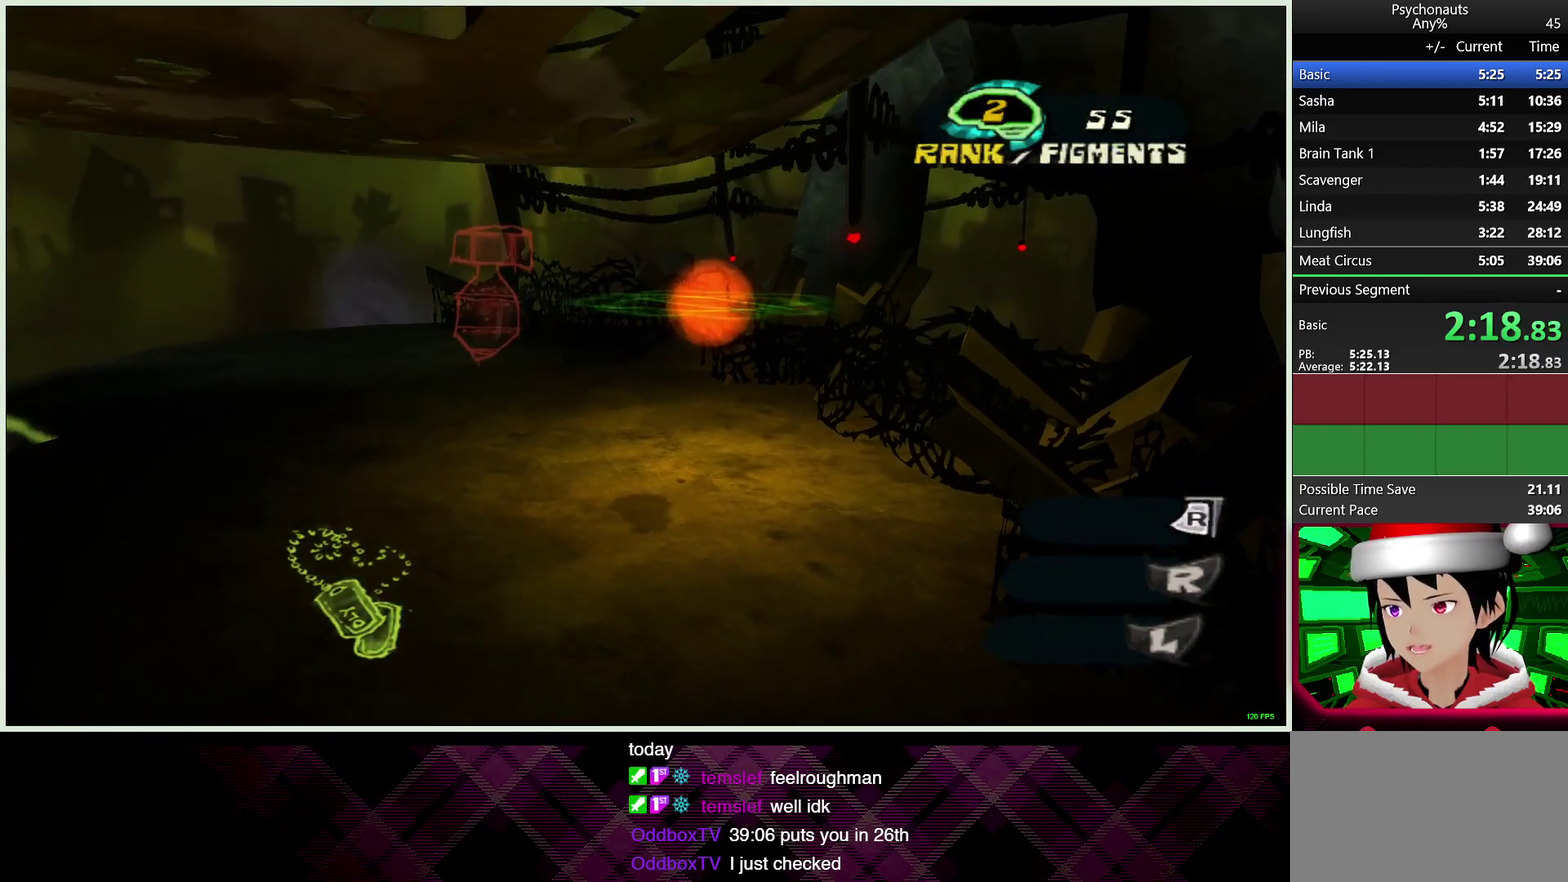
{"buttons": [], "left_stick": "up-right", "right_stick": "center", "events": [[33, "CROSS", "up"]]}
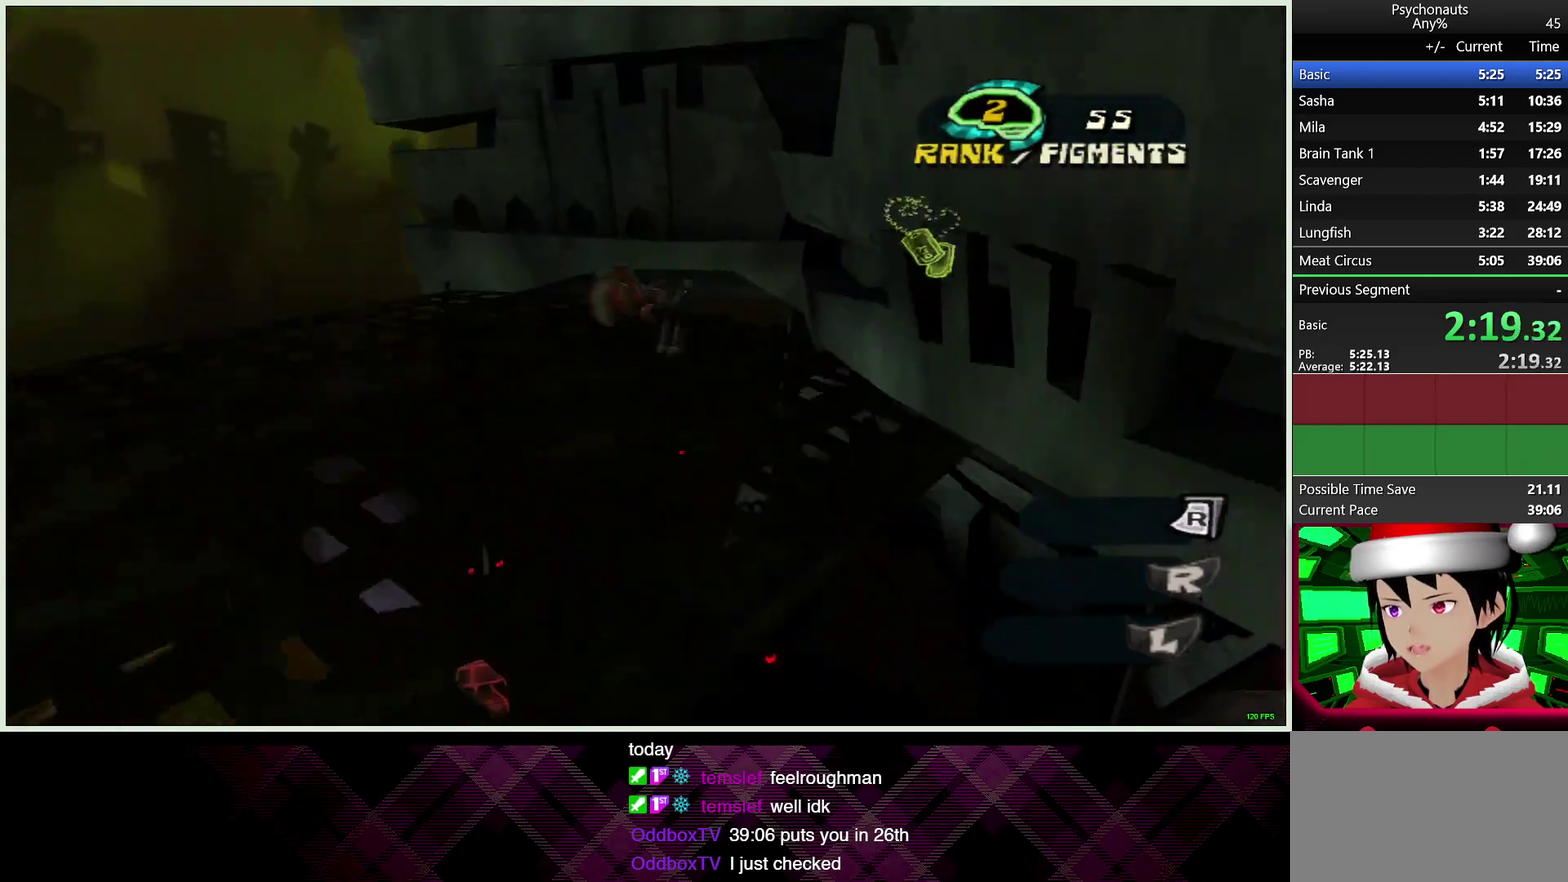
{"buttons": ["CROSS"], "left_stick": "up-right", "right_stick": "center", "events": [[417, "CROSS", "down"]]}
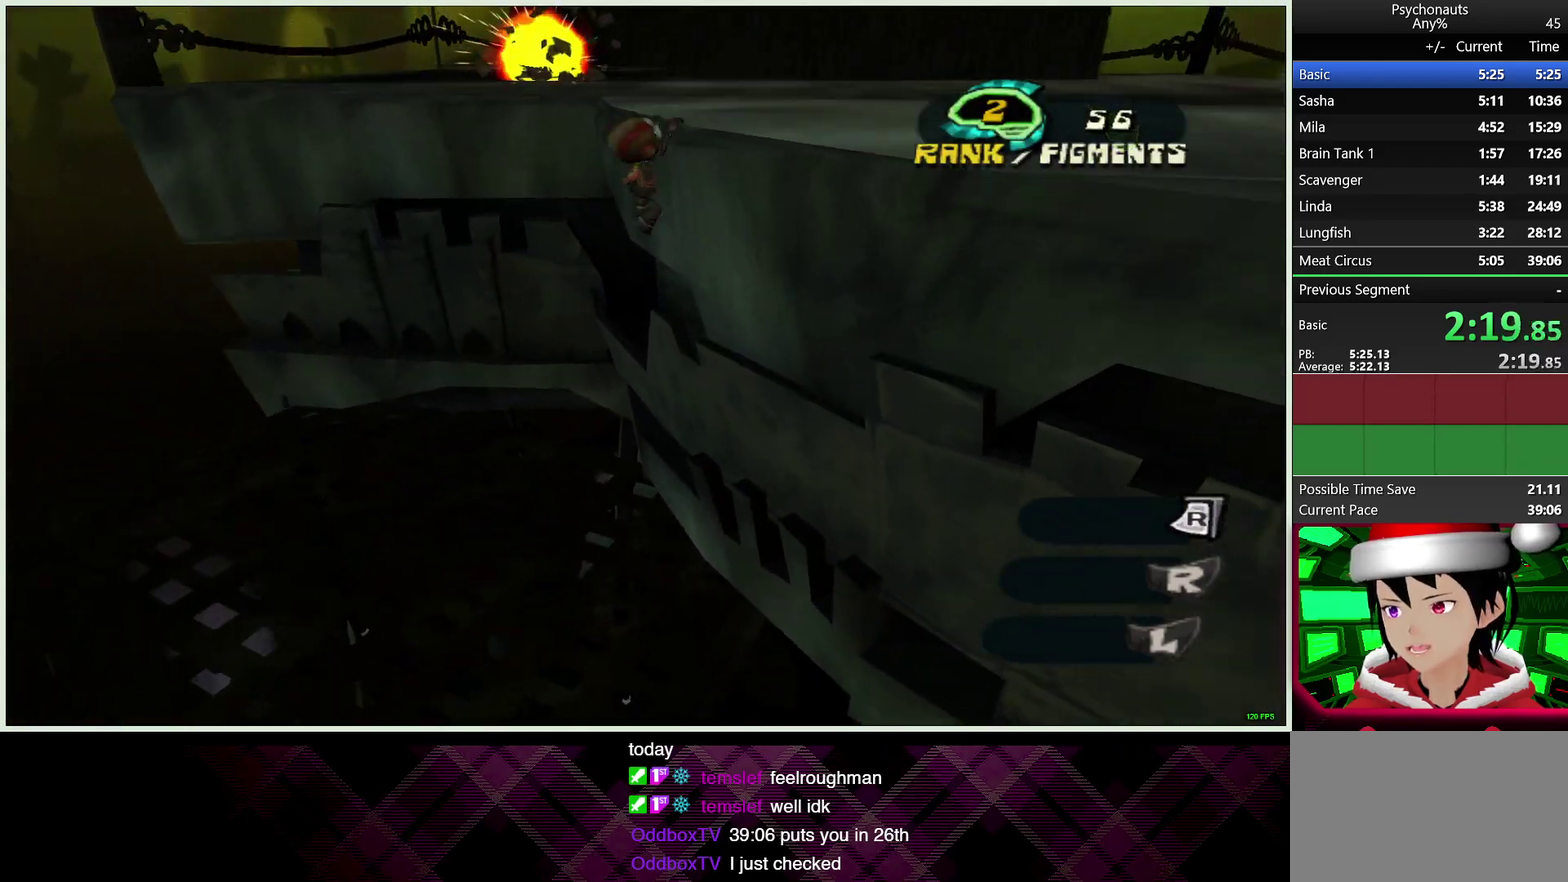
{"buttons": [], "left_stick": "up-right", "right_stick": "right", "events": [[17, "CROSS", "up"], [83, "CROSS", "down"], [150, "CROSS", "up"], [233, "CROSS", "down"], [317, "CROSS", "up"], [467, "right_stick", "right"]]}
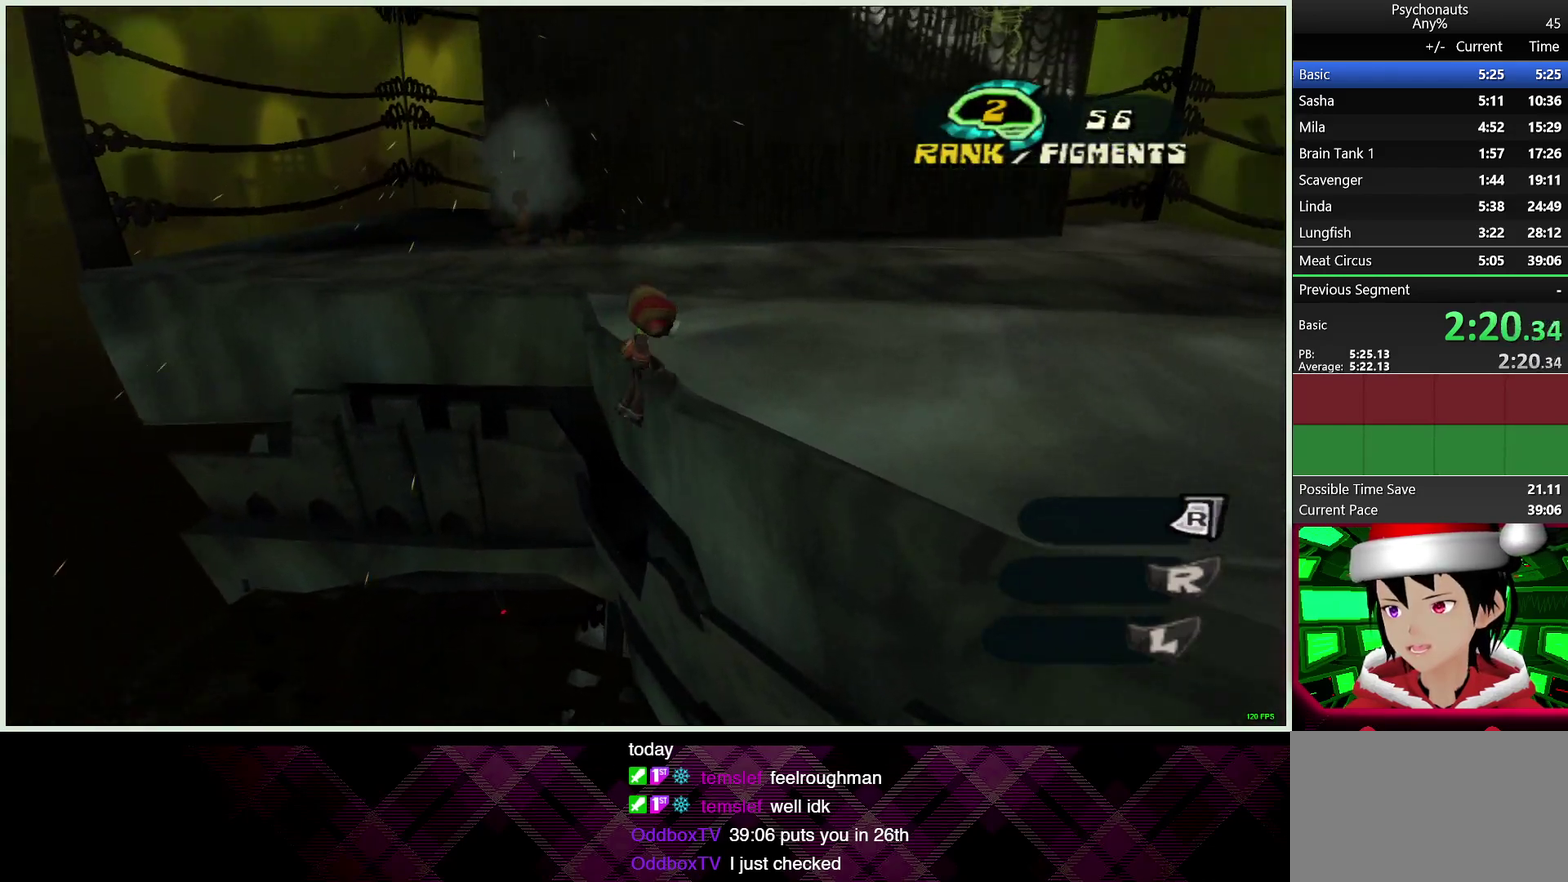
{"buttons": ["L2"], "left_stick": "up-right", "right_stick": "center"}
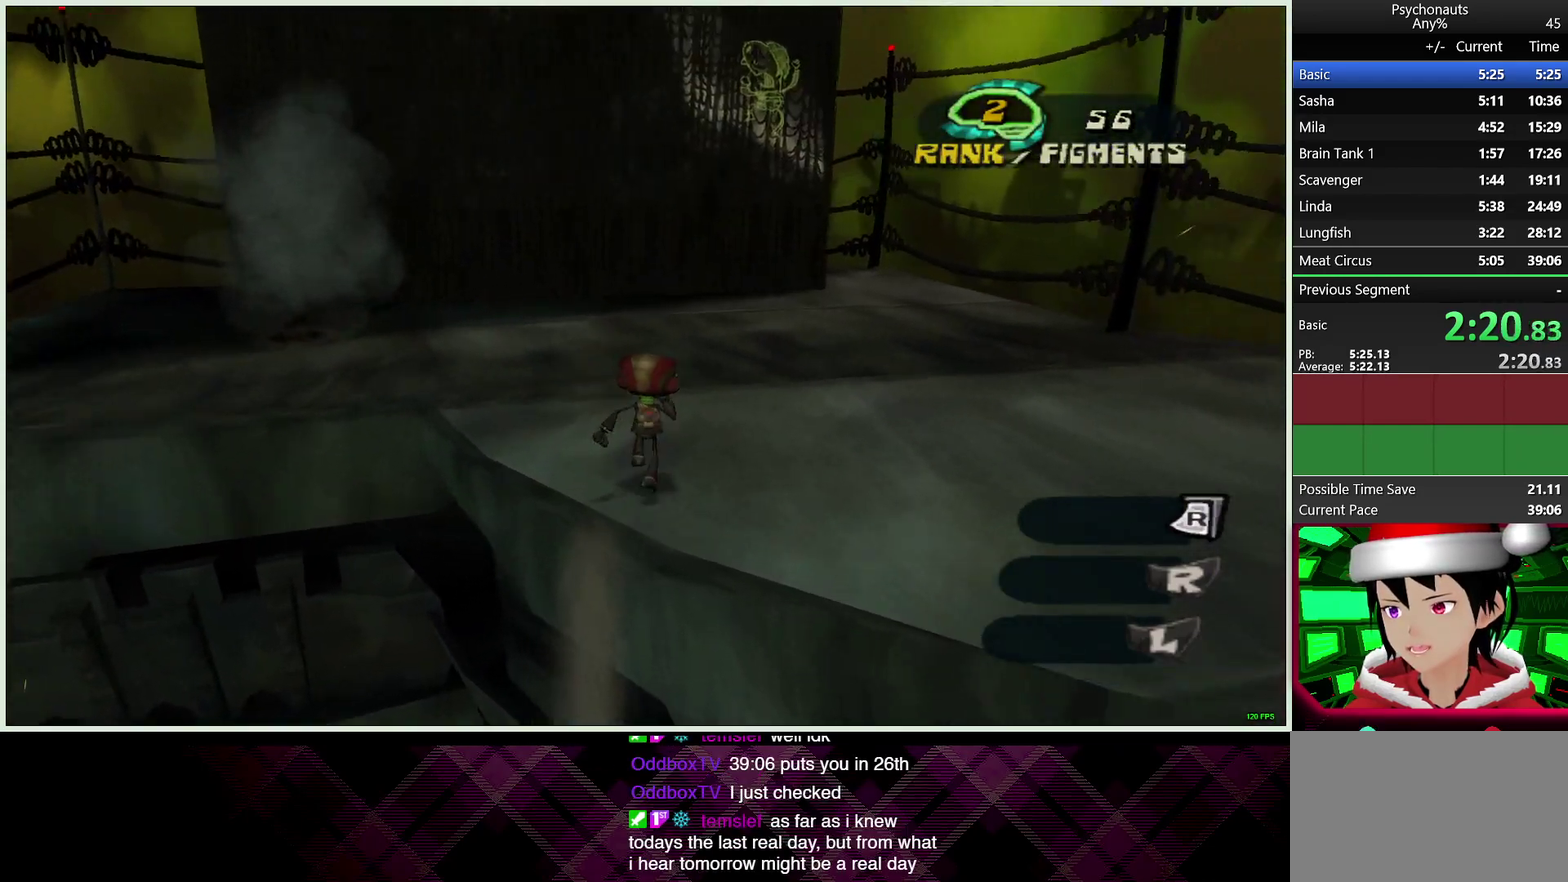
{"buttons": ["CROSS", "L2"], "left_stick": "up", "right_stick": "center", "events": [[33, "CROSS", "down"], [50, "left_stick", "up"], [150, "CROSS", "up"], [483, "CROSS", "down"]]}
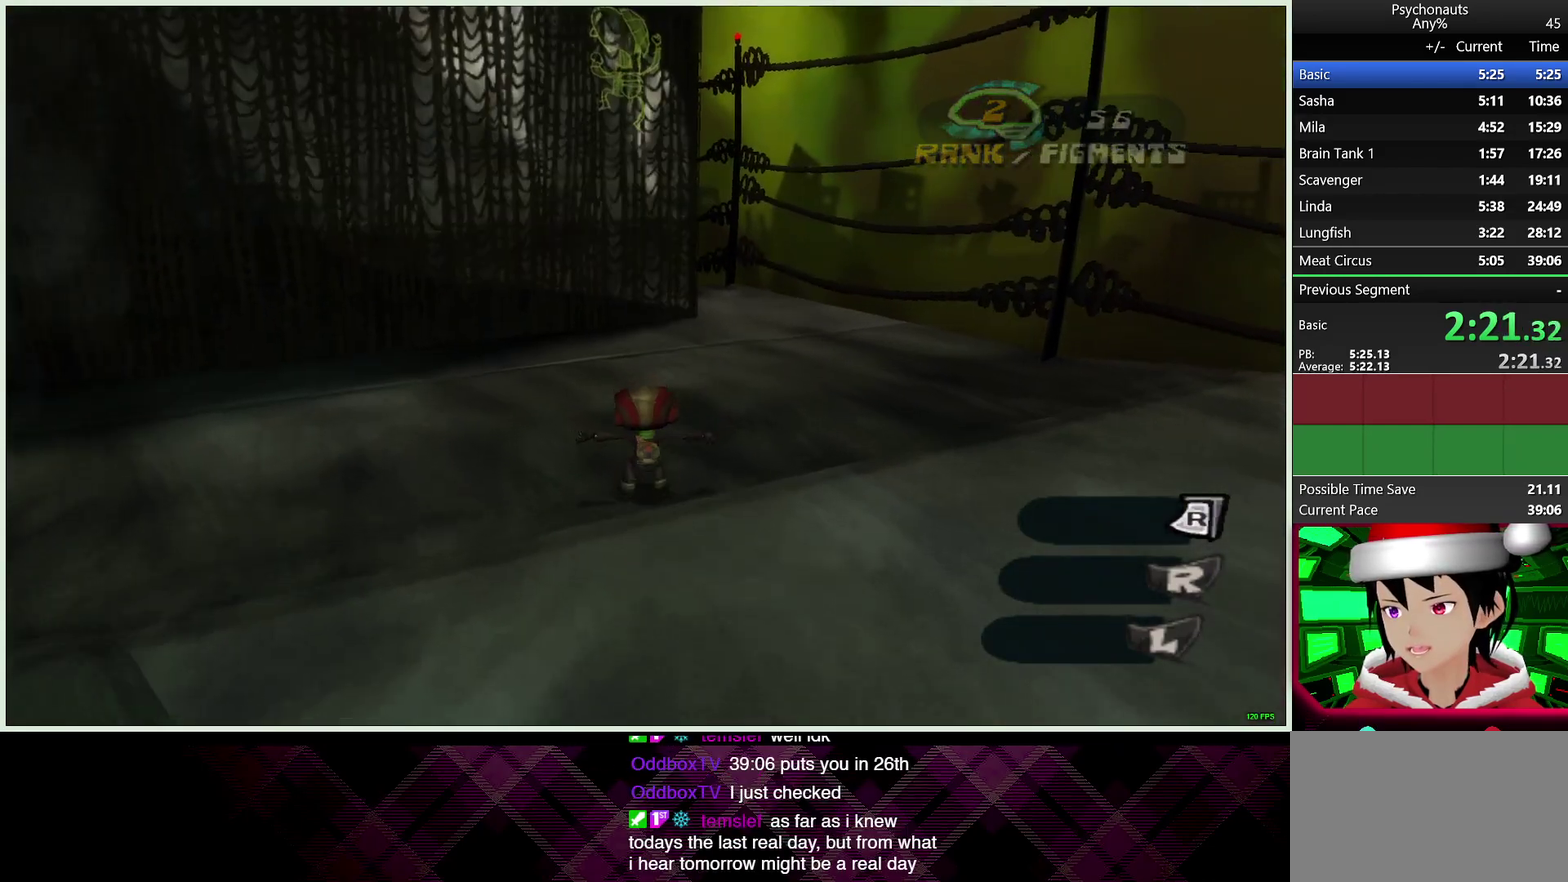
{"buttons": [], "left_stick": "up", "right_stick": "center", "events": [[150, "CROSS", "up"], [217, "L2", "up"]]}
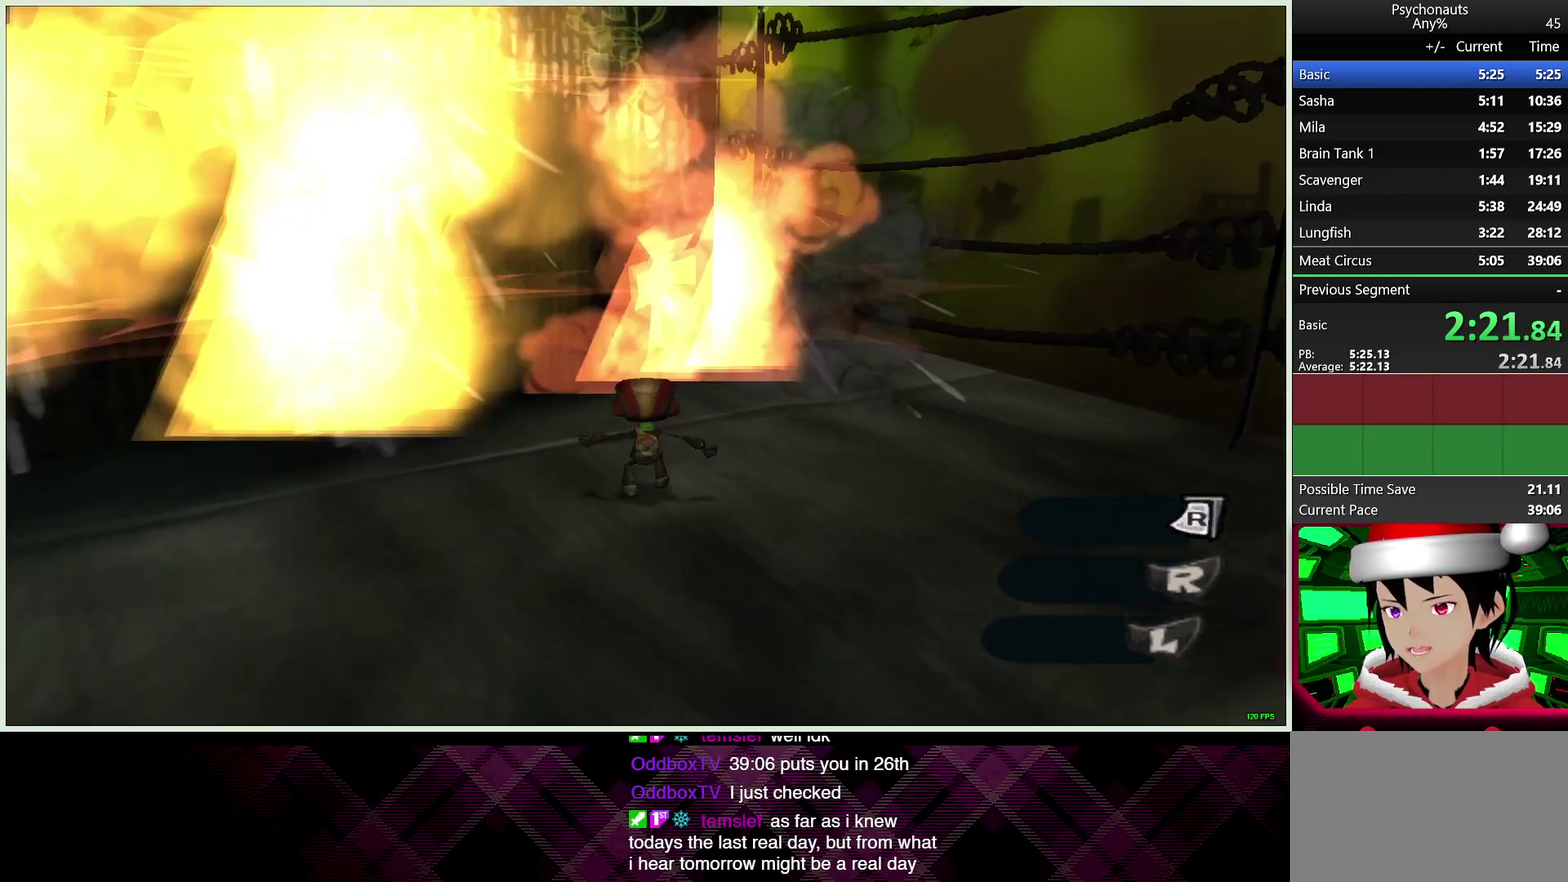
{"buttons": [], "left_stick": "up", "right_stick": "center", "events": [[17, "CROSS", "down"], [233, "CROSS", "up"], [317, "CROSS", "down"], [483, "CROSS", "up"]]}
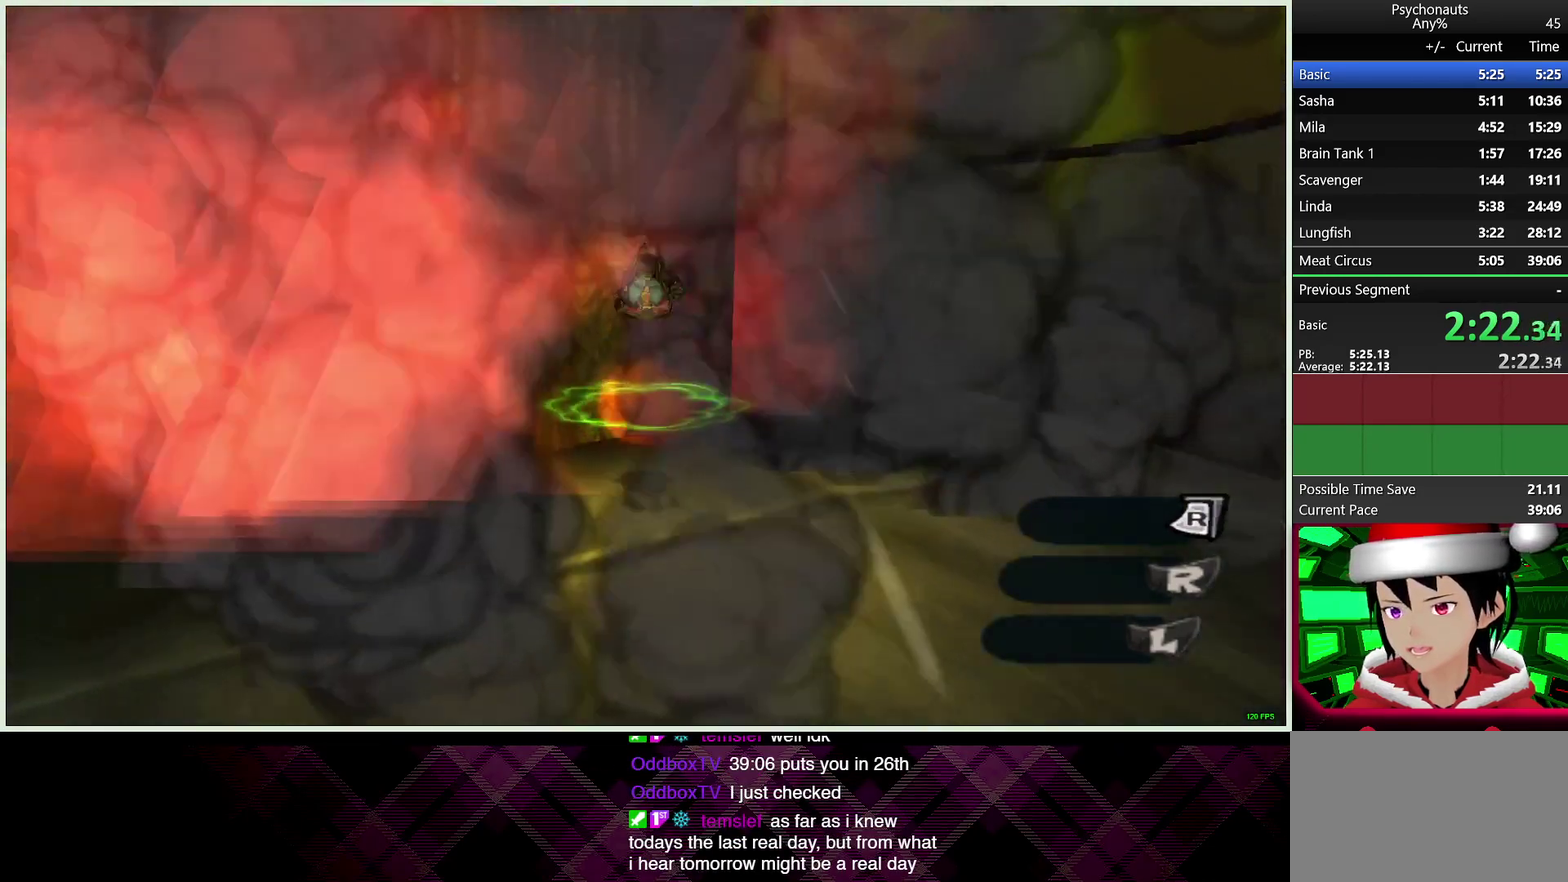
{"buttons": ["CROSS", "CIRCLE"], "left_stick": "up-left", "right_stick": "center", "events": [[50, "CIRCLE", "down"], [67, "CROSS", "down"], [150, "CROSS", "up"], [167, "CIRCLE", "up"], [233, "left_stick", "up-left"], [250, "CIRCLE", "down"], [250, "CROSS", "down"], [333, "CROSS", "up"], [367, "CIRCLE", "up"], [417, "CIRCLE", "down"], [417, "CROSS", "down"]]}